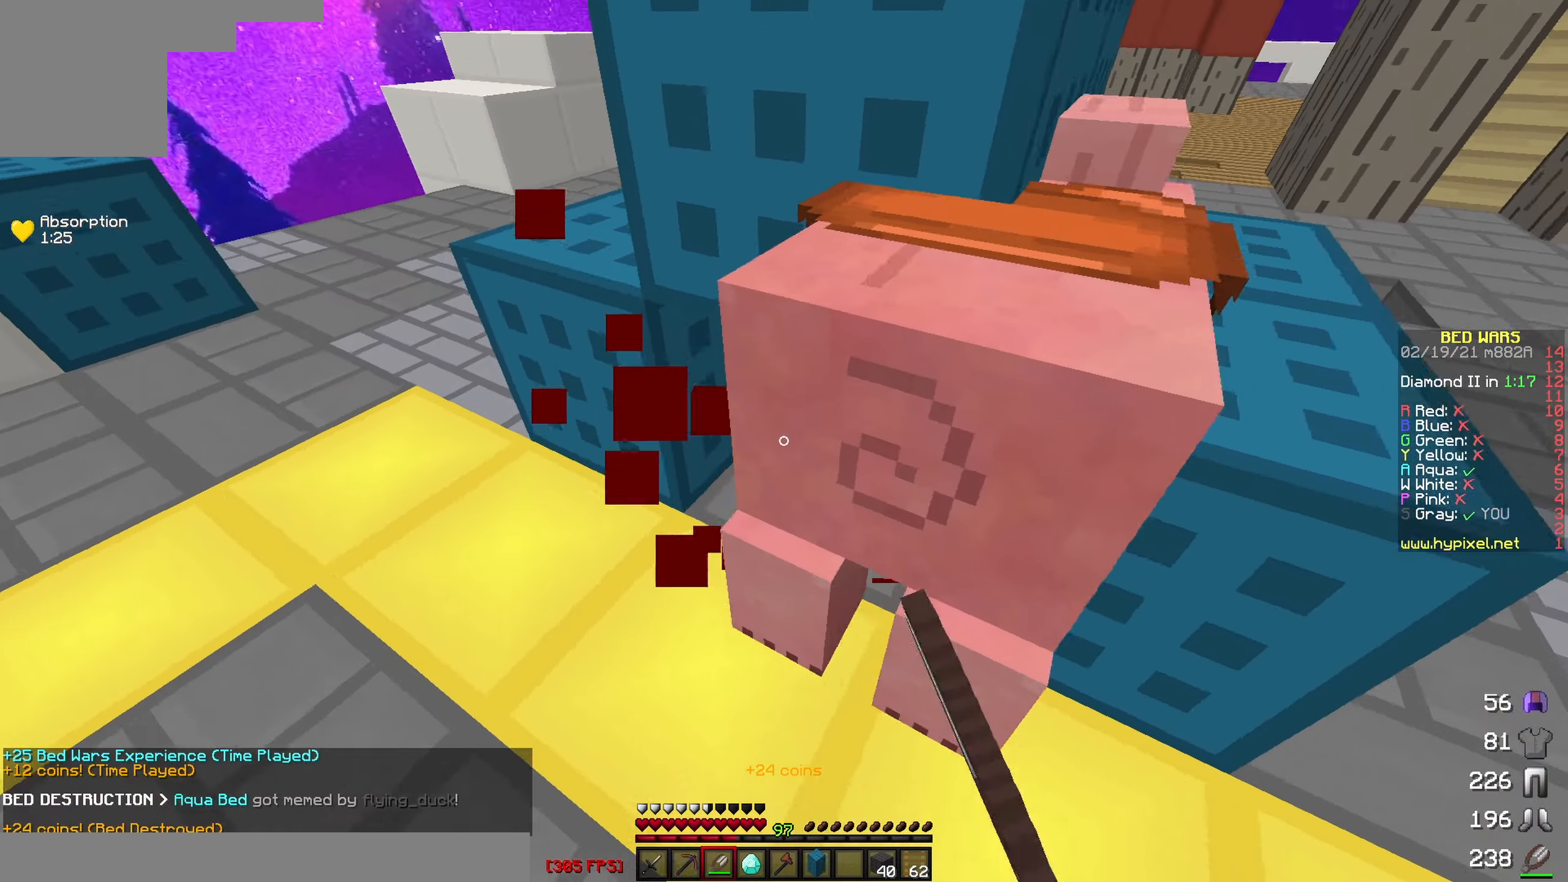
Gameplay with keyboard; each line is a JSON object with the keys held at the frame after it. "events" lists presses ("down") and releases ("up") of "a", "d", "s" and "w" between this image and that frame as [ms after this image, input, new state], when the widget could be followed in between. No other keys are recorded. Mouse input is not recorded.
{"keys": ["w"], "events": [[200, "a", "down"], [266, "s", "up"], [450, "w", "down"], [483, "a", "up"]]}
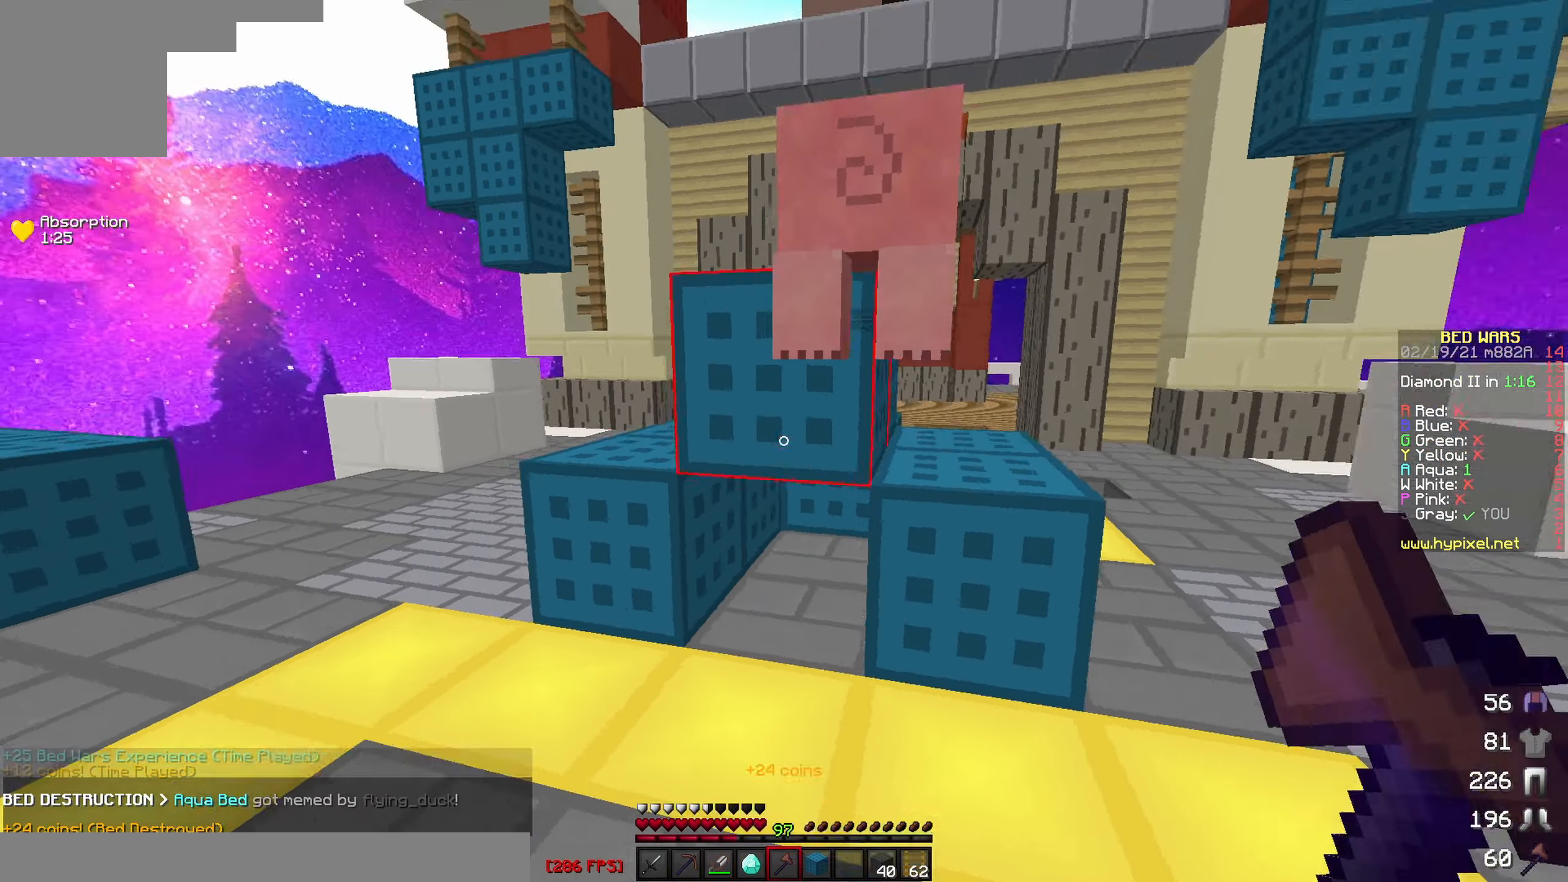
{"keys": [], "events": [[483, "w", "up"]]}
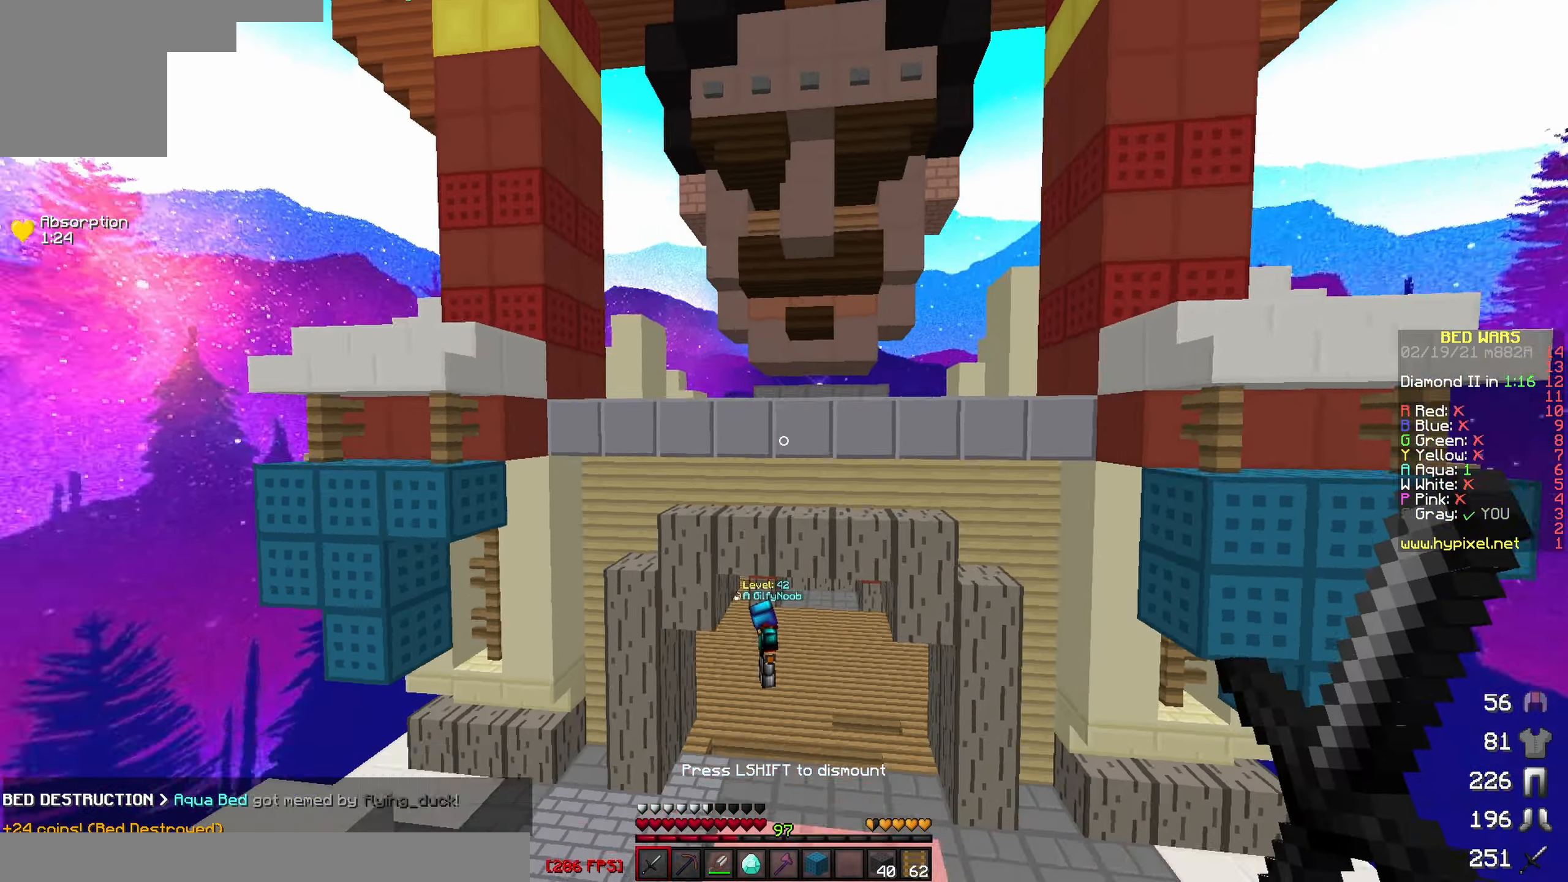
{"keys": ["a"], "events": [[316, "w", "down"], [366, "a", "down"], [483, "w", "up"]]}
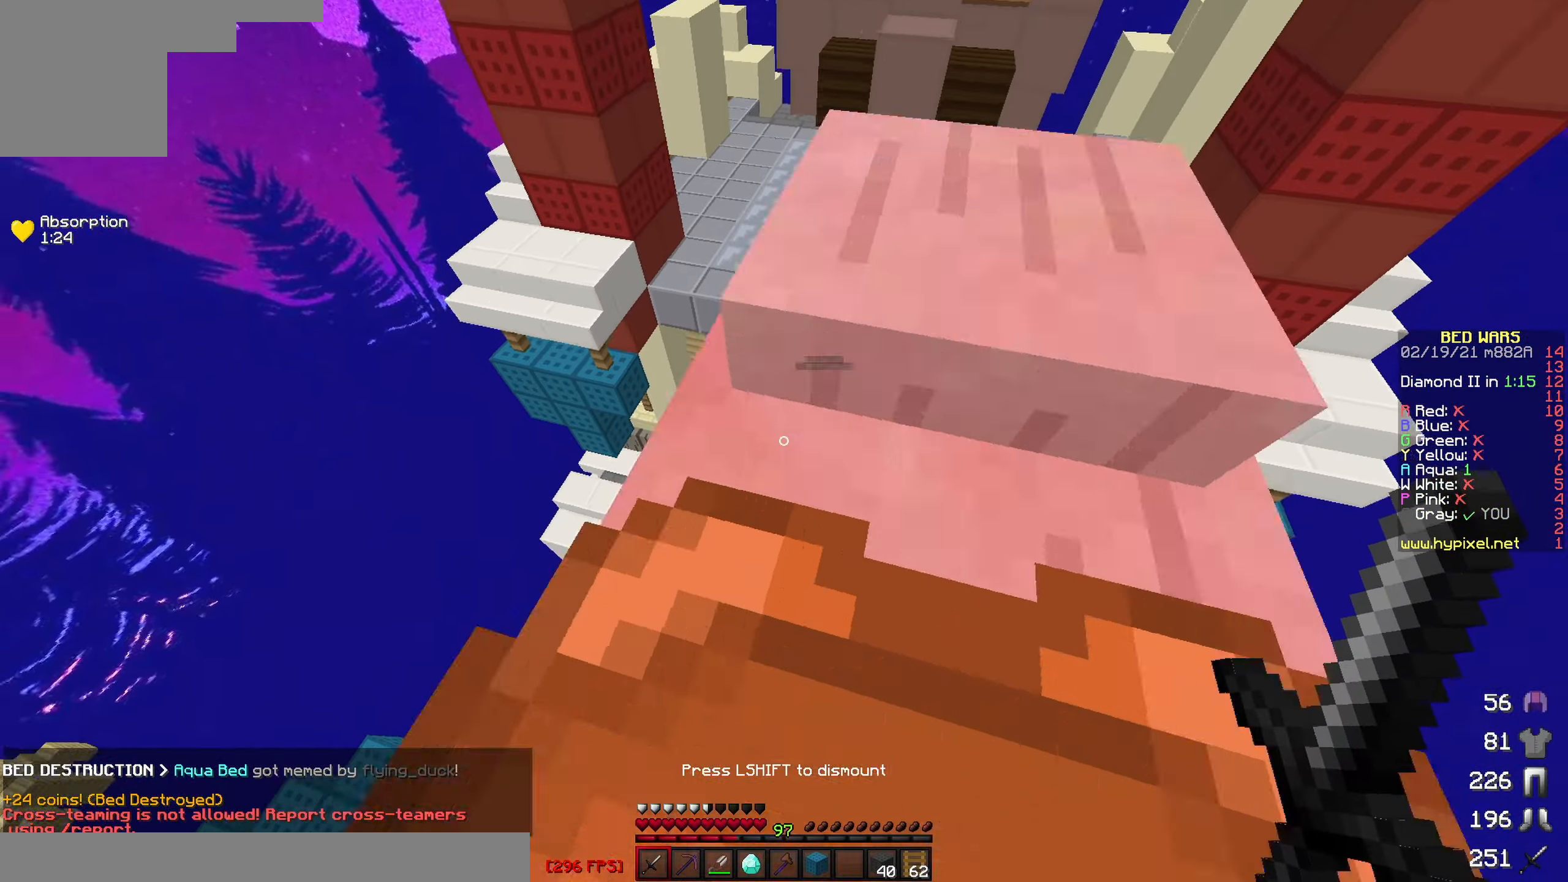
{"keys": ["a", "s"], "events": [[283, "s", "down"]]}
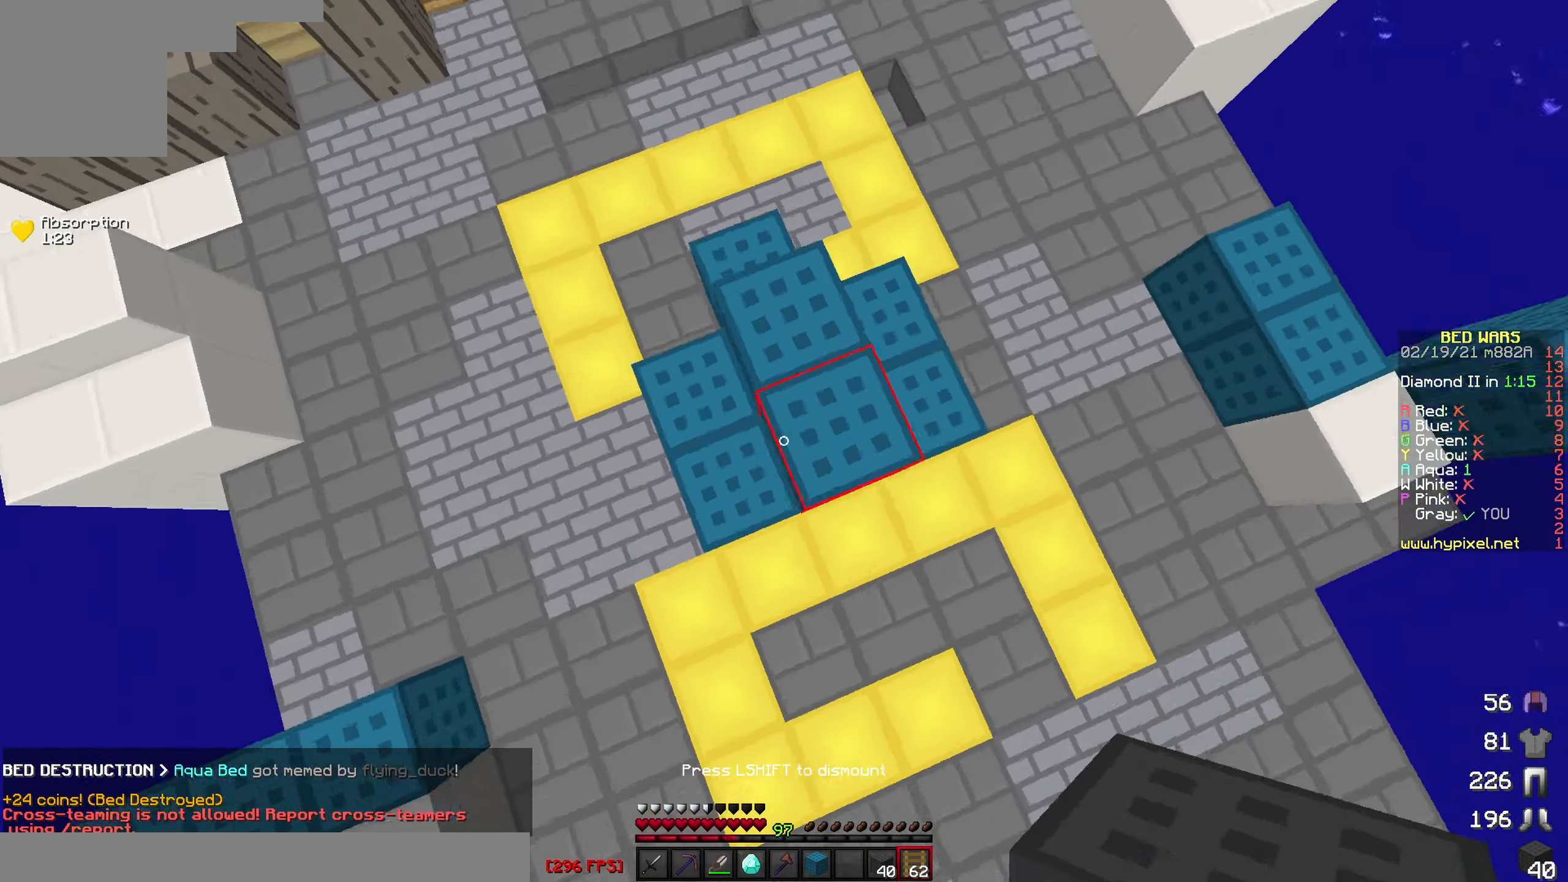
{"keys": ["d"], "events": [[150, "a", "up"], [166, "d", "down"], [250, "s", "up"]]}
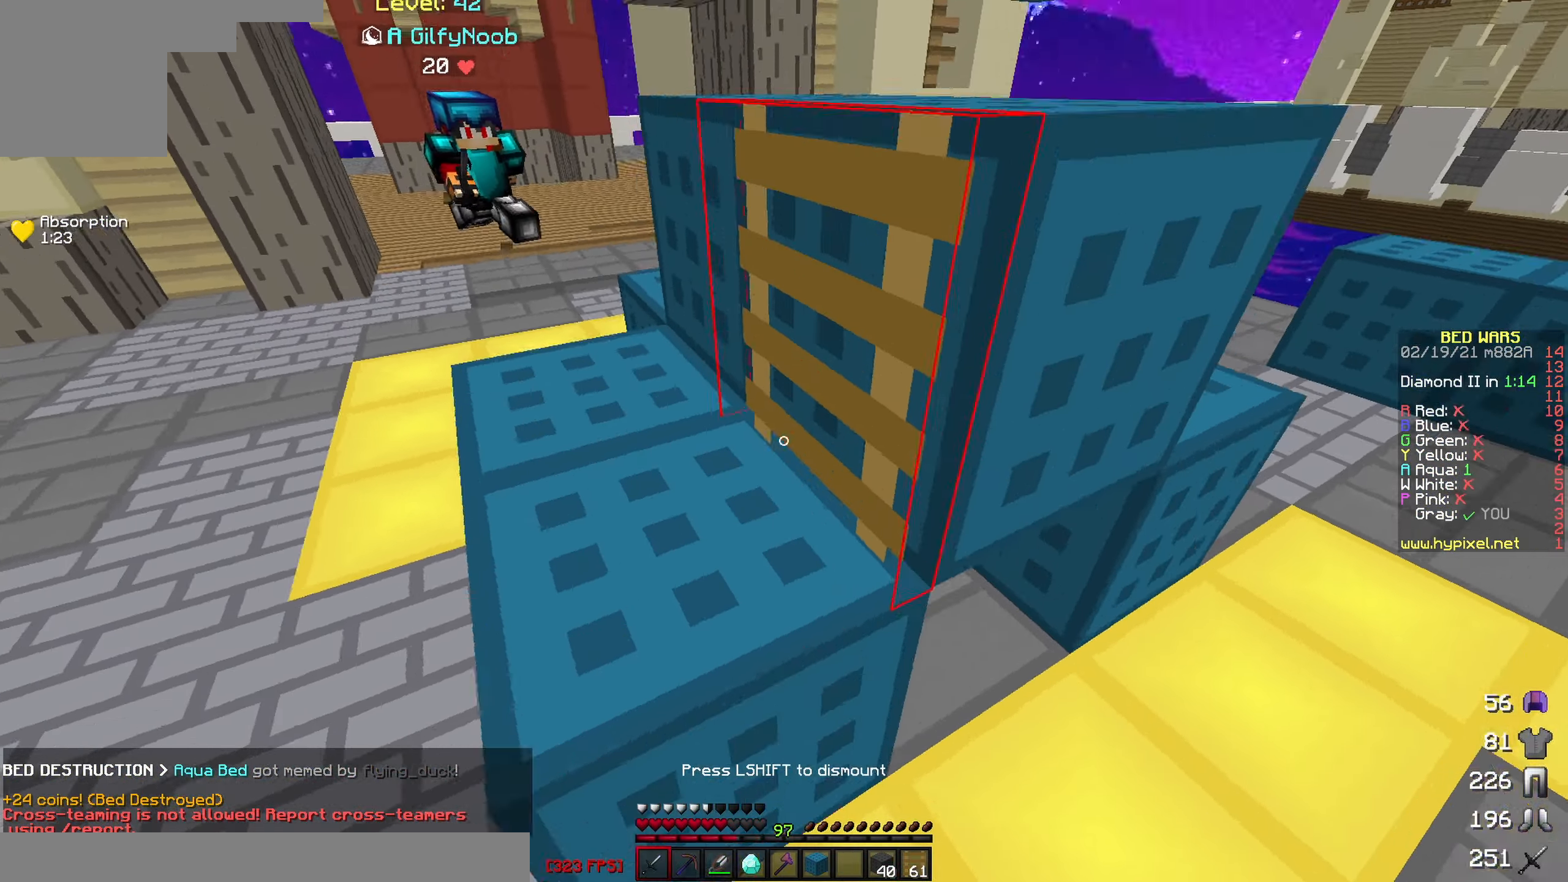
{"keys": ["d"], "events": [[83, "s", "down"], [166, "d", "up"], [333, "d", "down"], [383, "s", "up"]]}
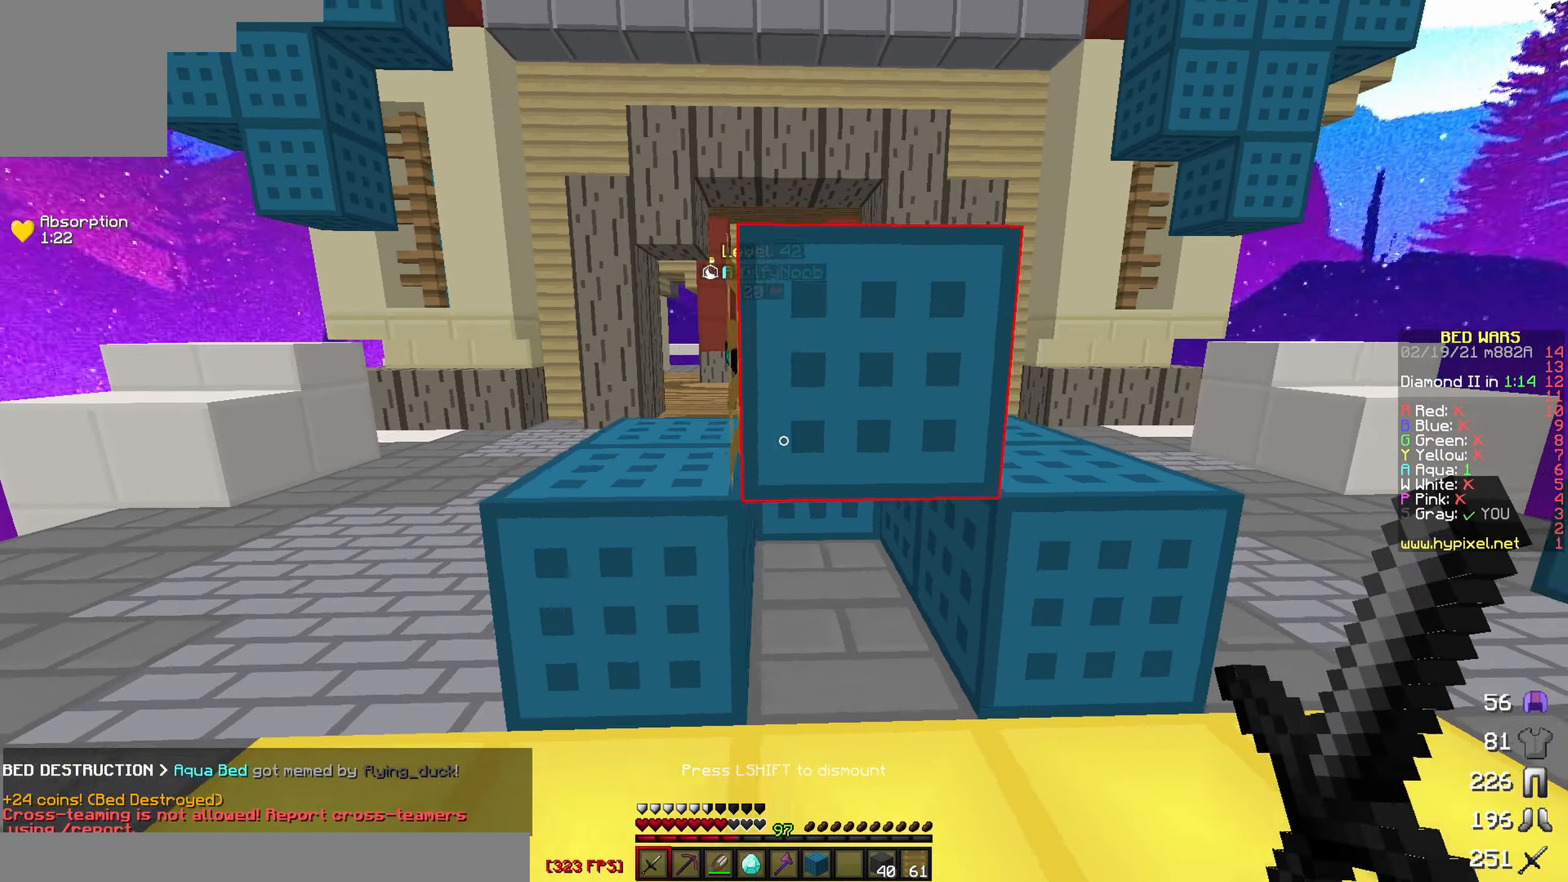
{"keys": ["d"], "events": [[33, "d", "up"], [216, "s", "down"], [300, "d", "down"], [400, "s", "up"]]}
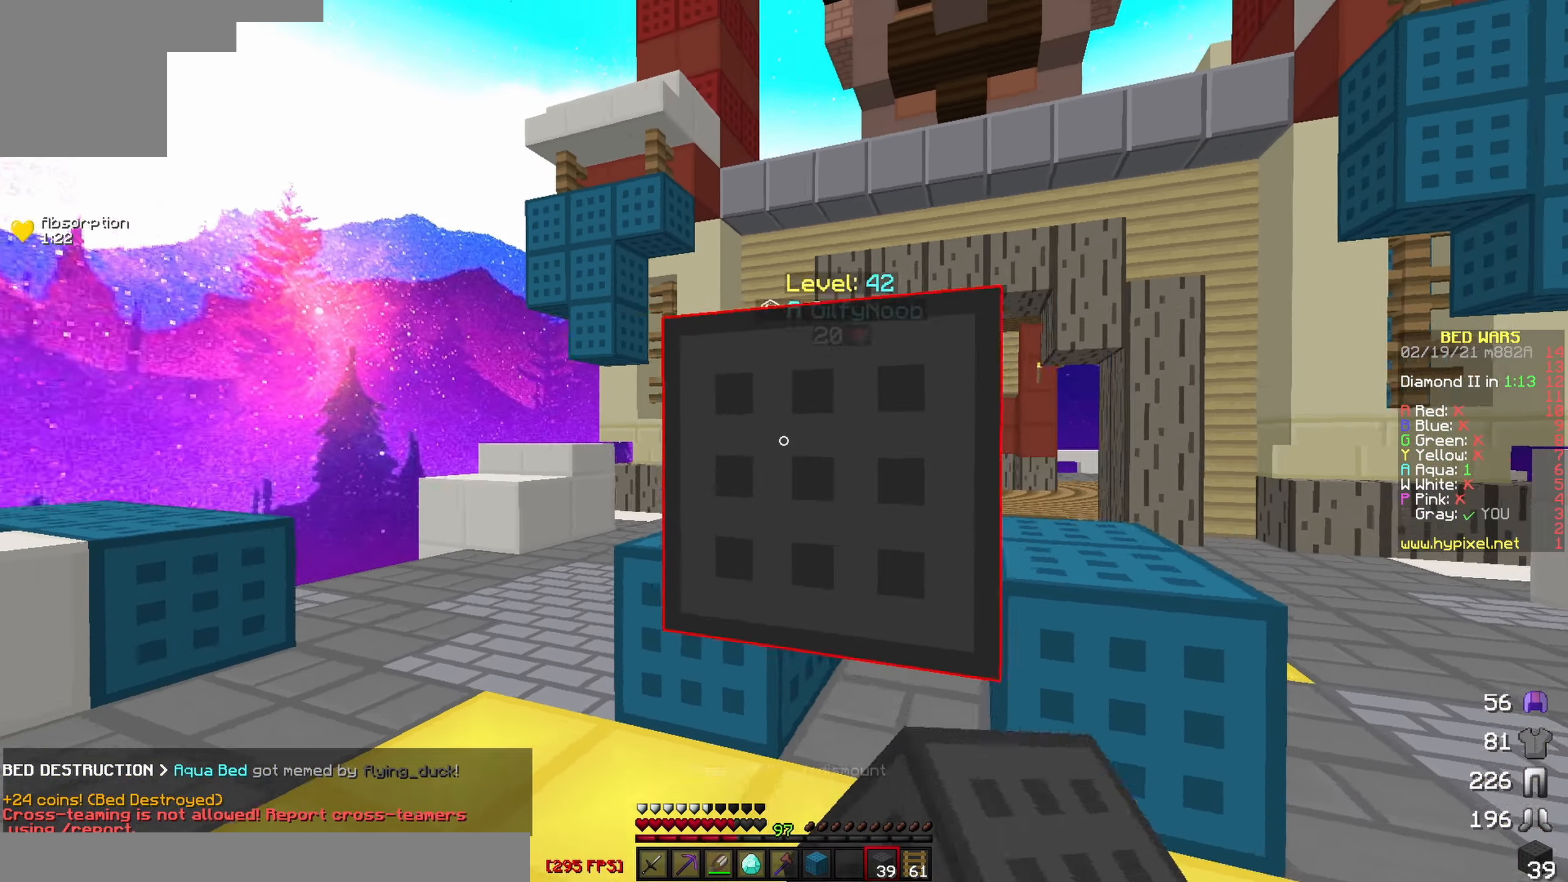
{"keys": ["d", "w"], "events": [[283, "w", "down"], [416, "d", "up"], [483, "d", "down"]]}
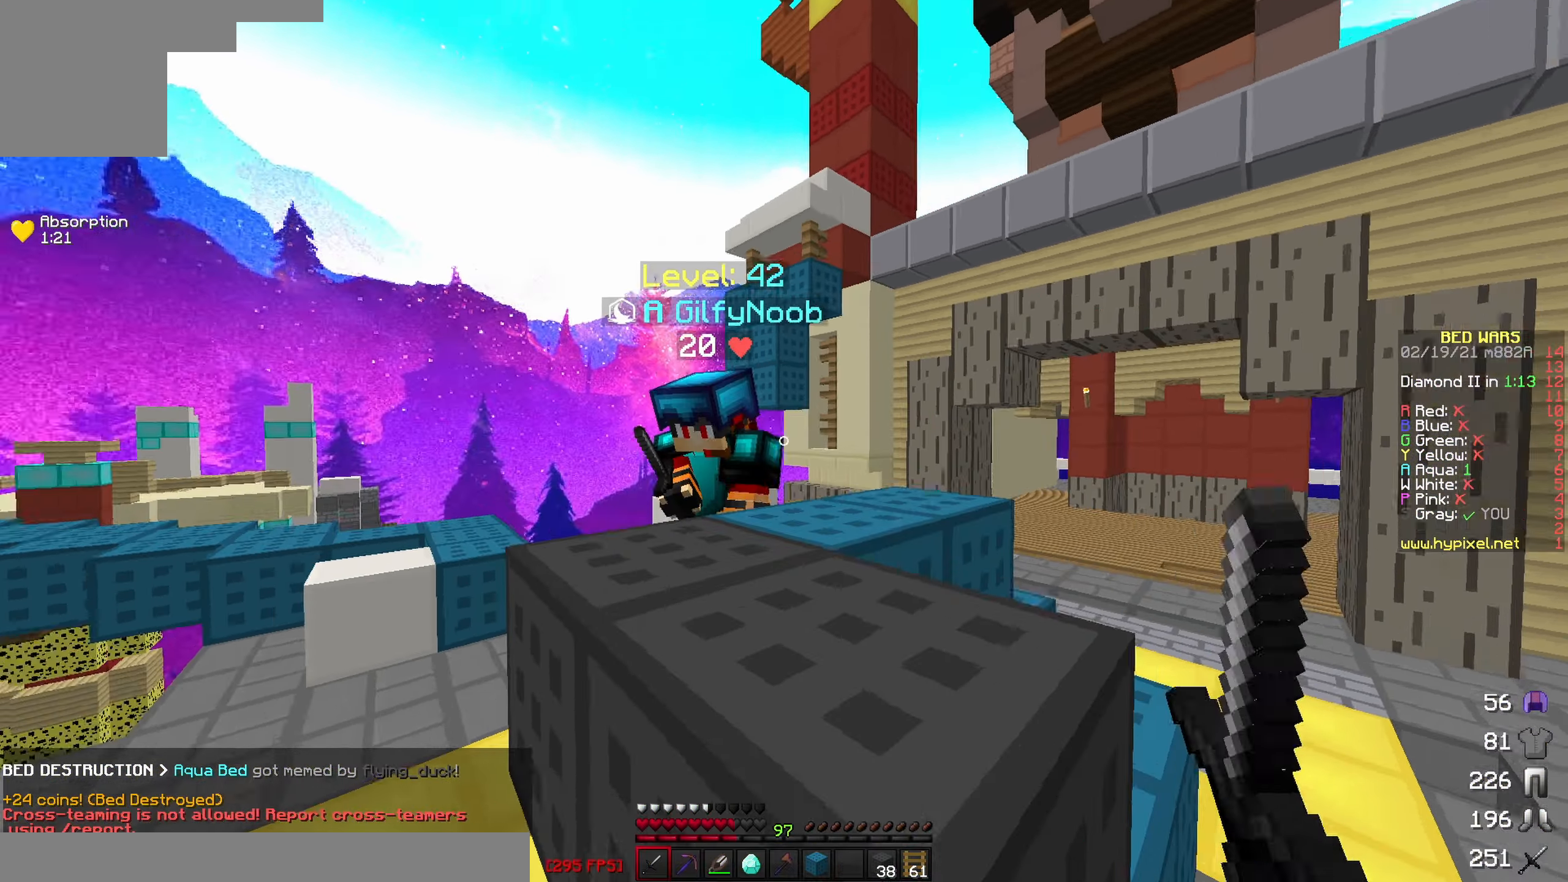
{"keys": ["a", "w"], "events": [[166, "d", "up"], [216, "a", "down"]]}
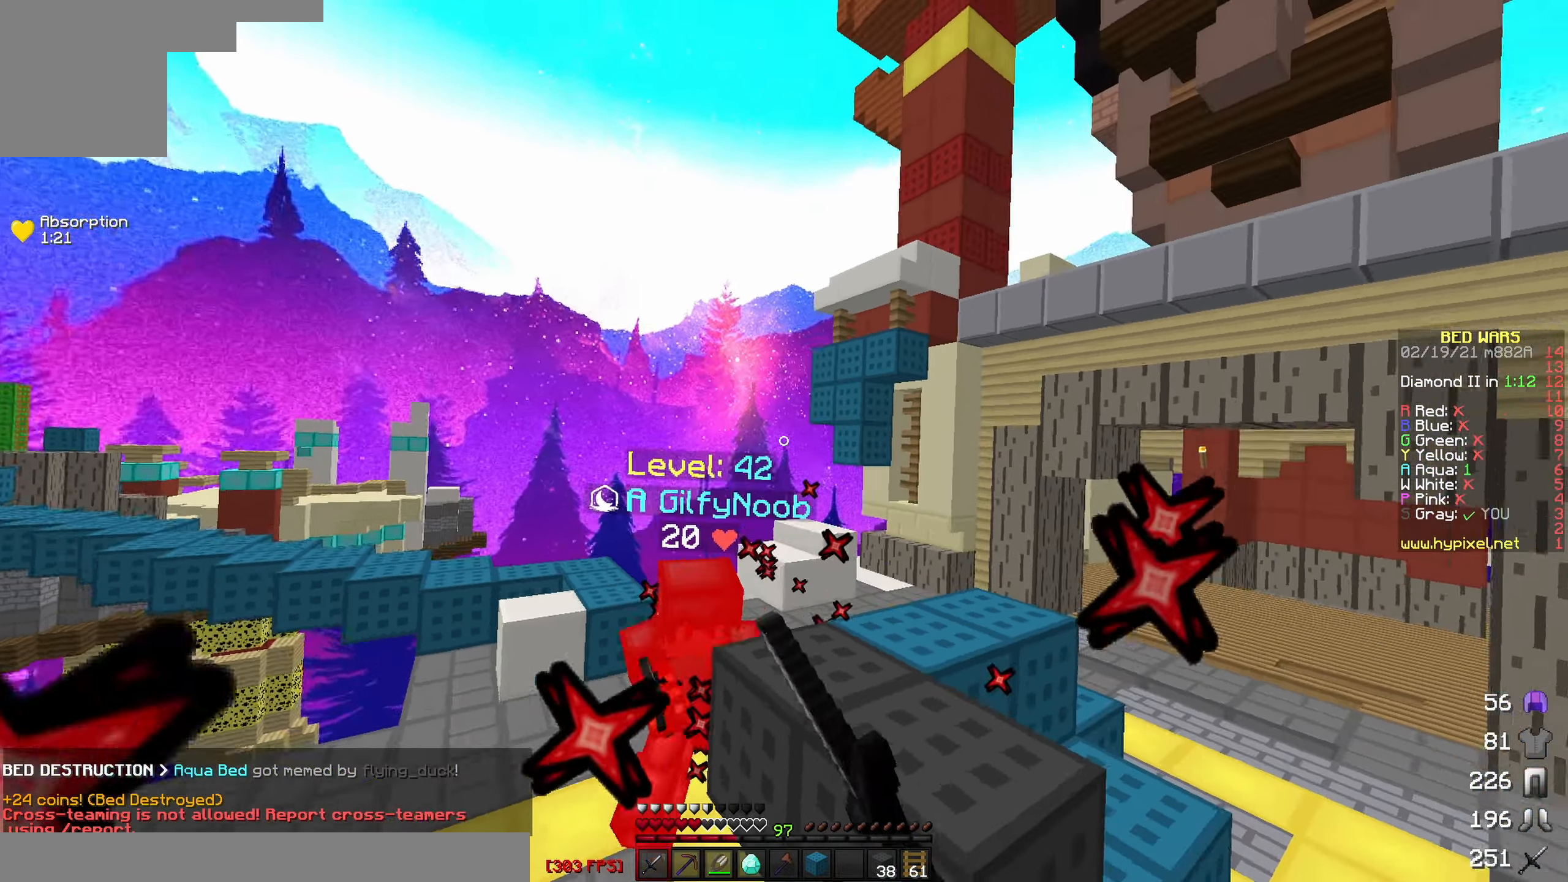
{"keys": ["w"], "events": [[217, "a", "up"]]}
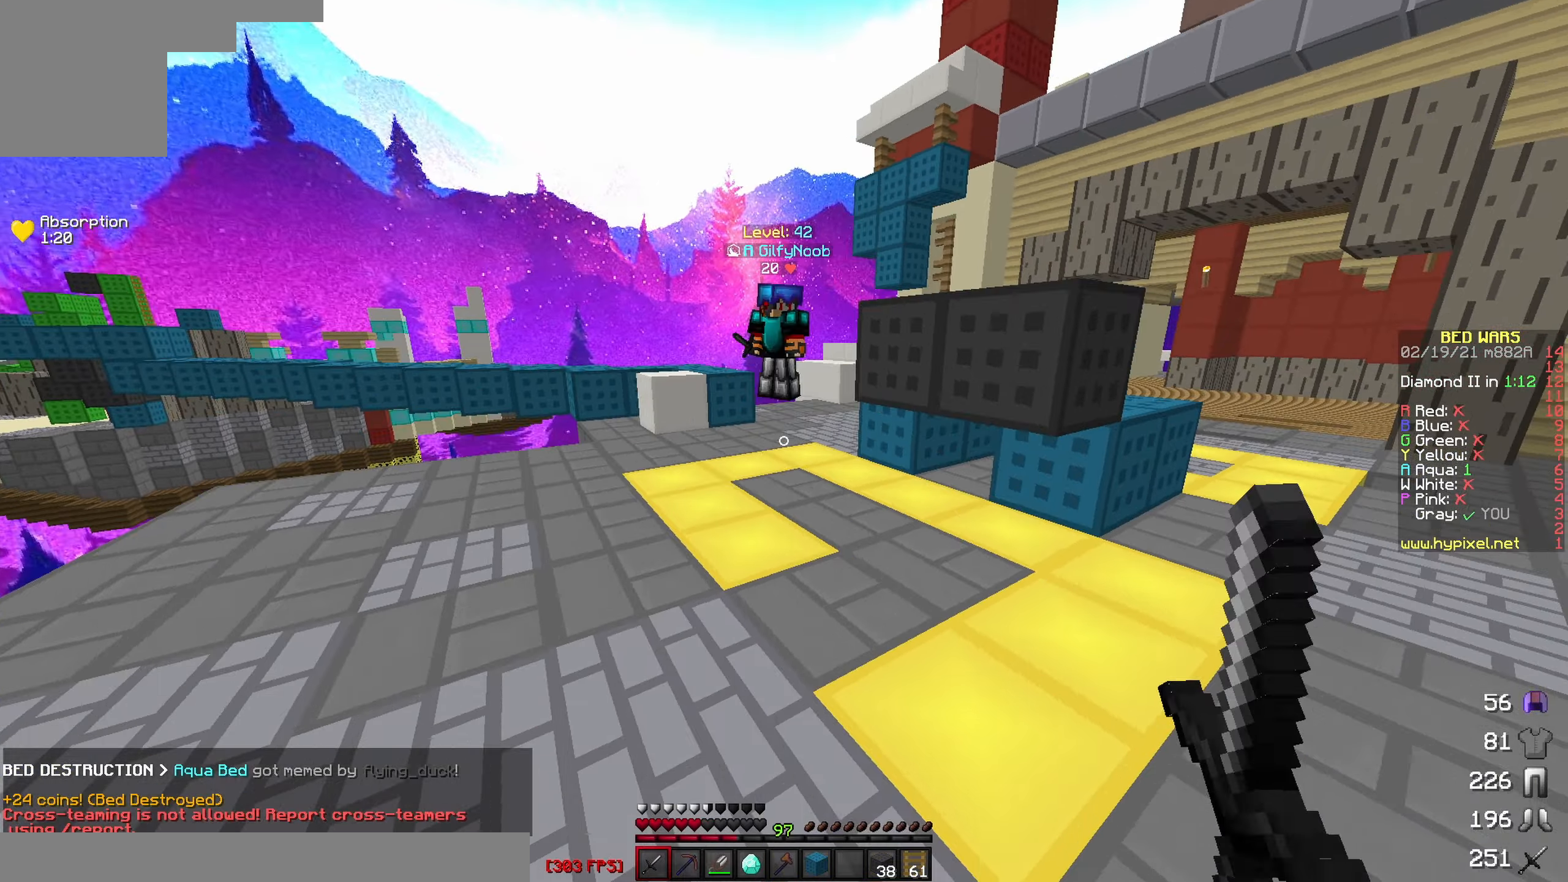
{"keys": ["d"], "events": [[217, "d", "down"], [283, "w", "up"], [350, "w", "down"], [417, "w", "up"]]}
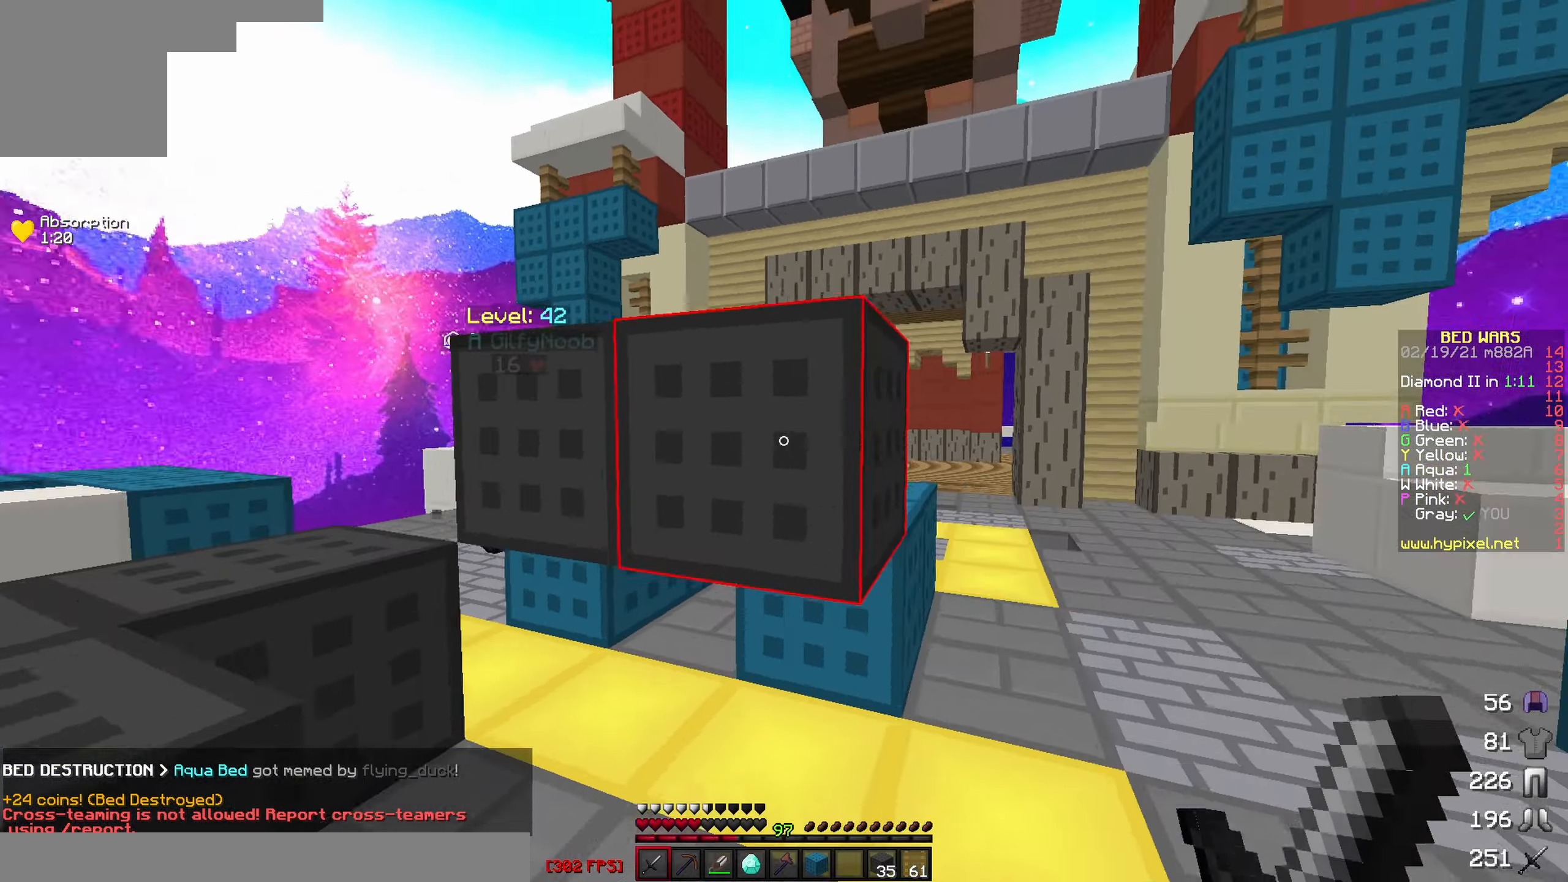
{"keys": ["d", "w"], "events": [[100, "w", "down"]]}
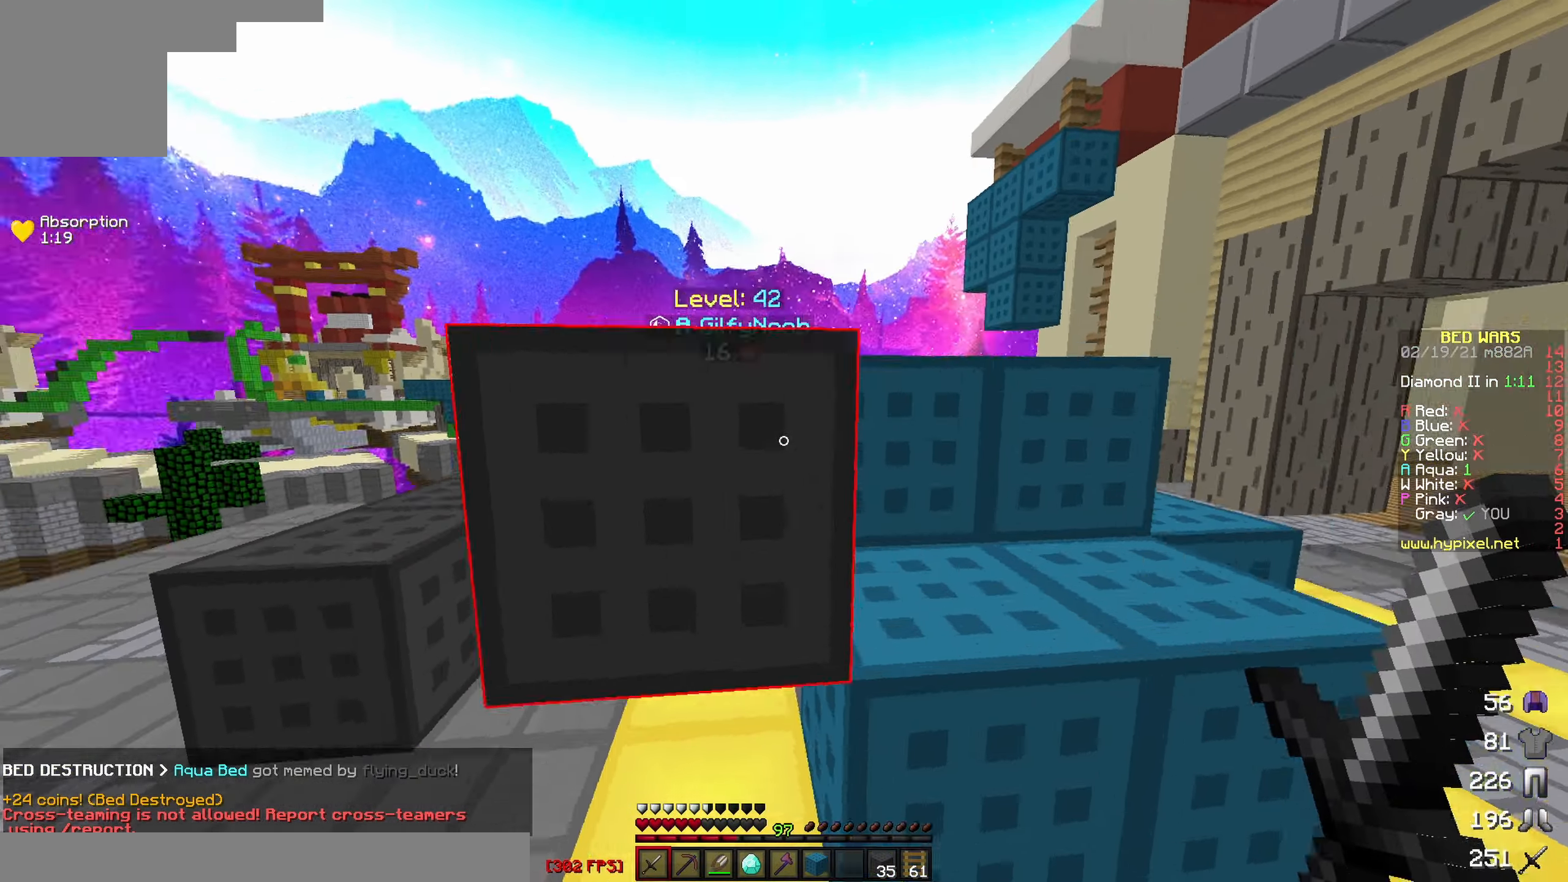
{"keys": ["w"], "events": [[283, "d", "up"]]}
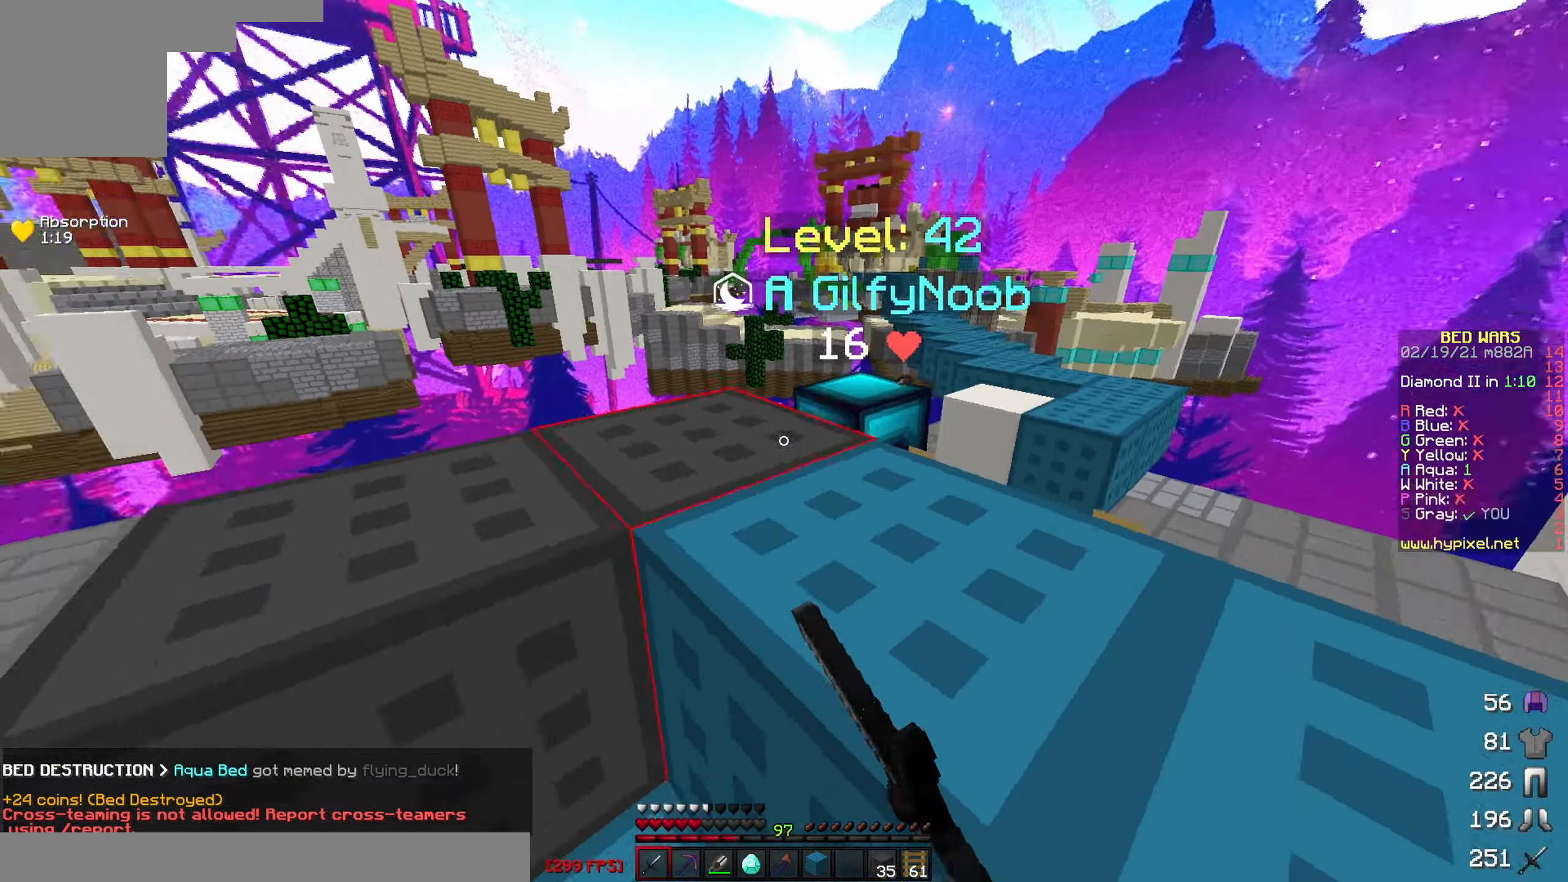
{"keys": ["w"], "events": []}
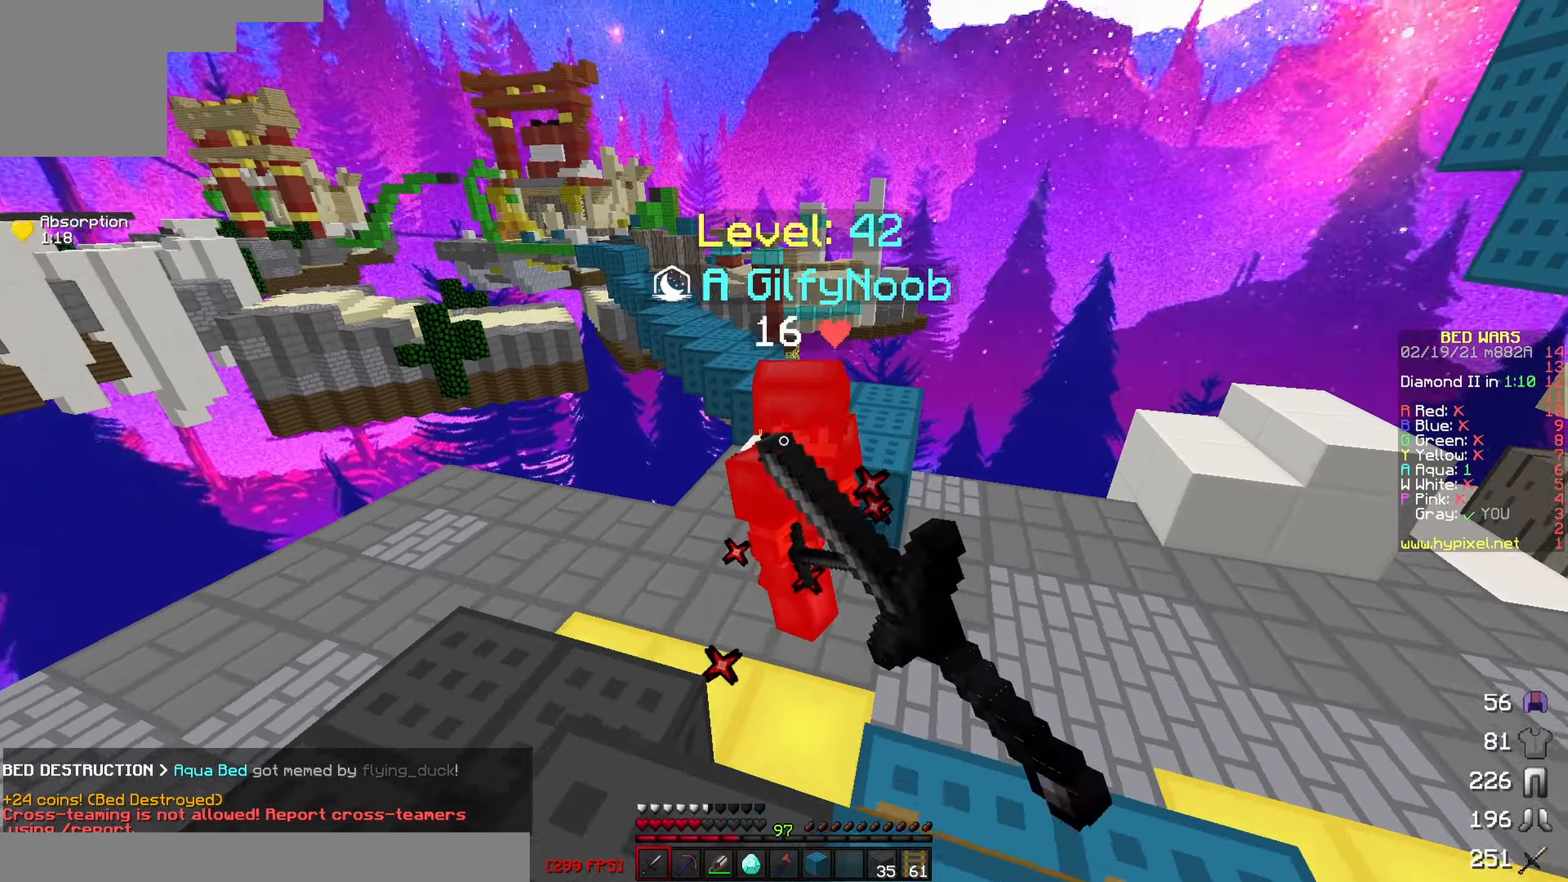
{"keys": ["w"], "events": []}
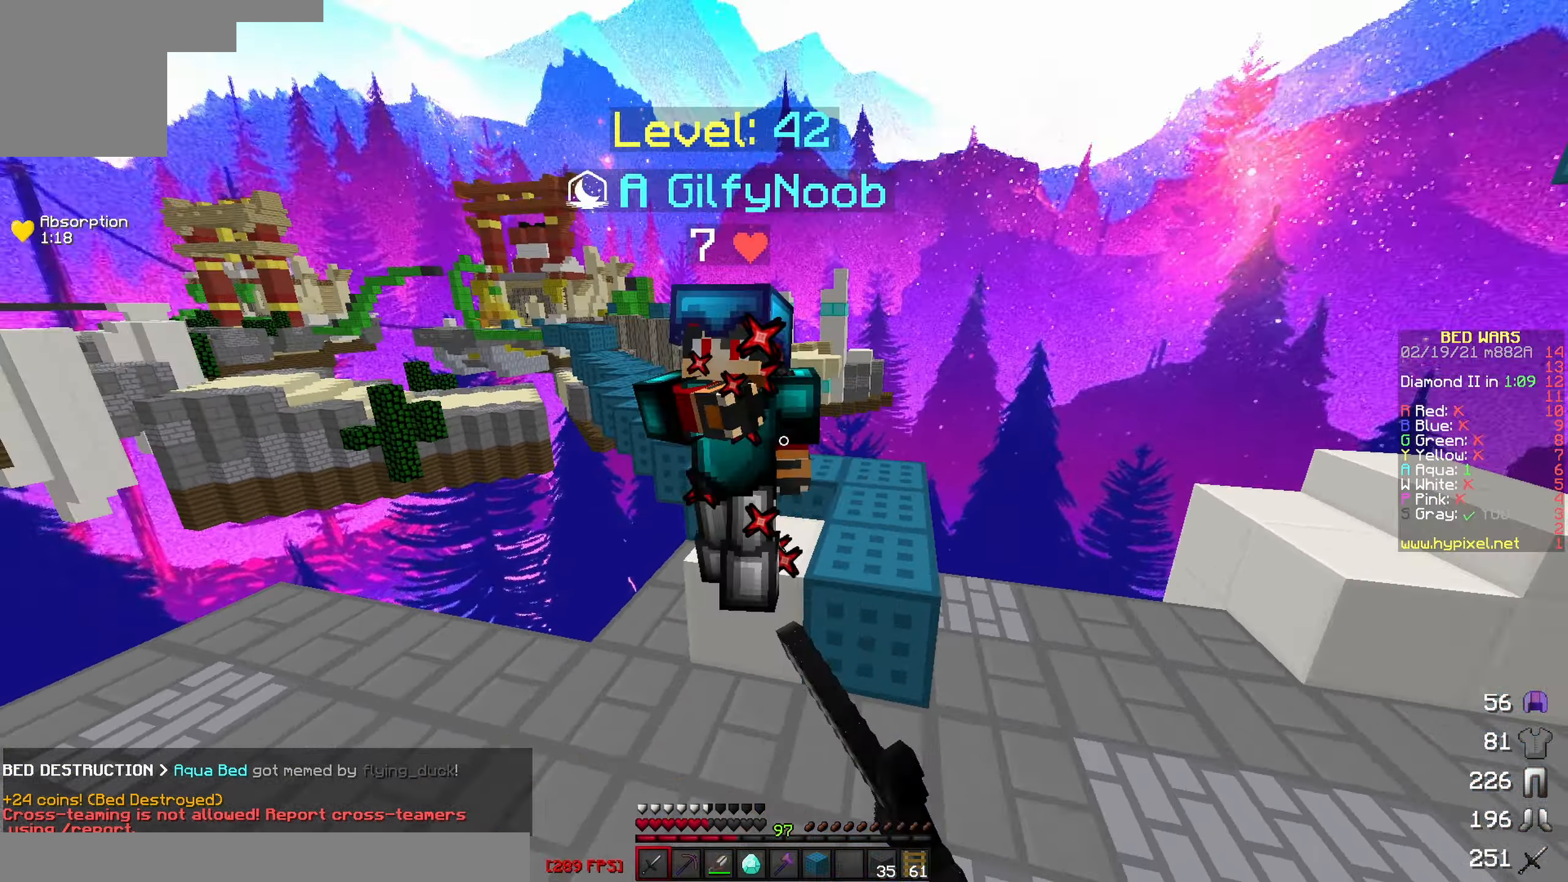
{"keys": ["w"], "events": [[117, "a", "down"], [217, "s", "down"], [283, "a", "up"], [350, "s", "up"]]}
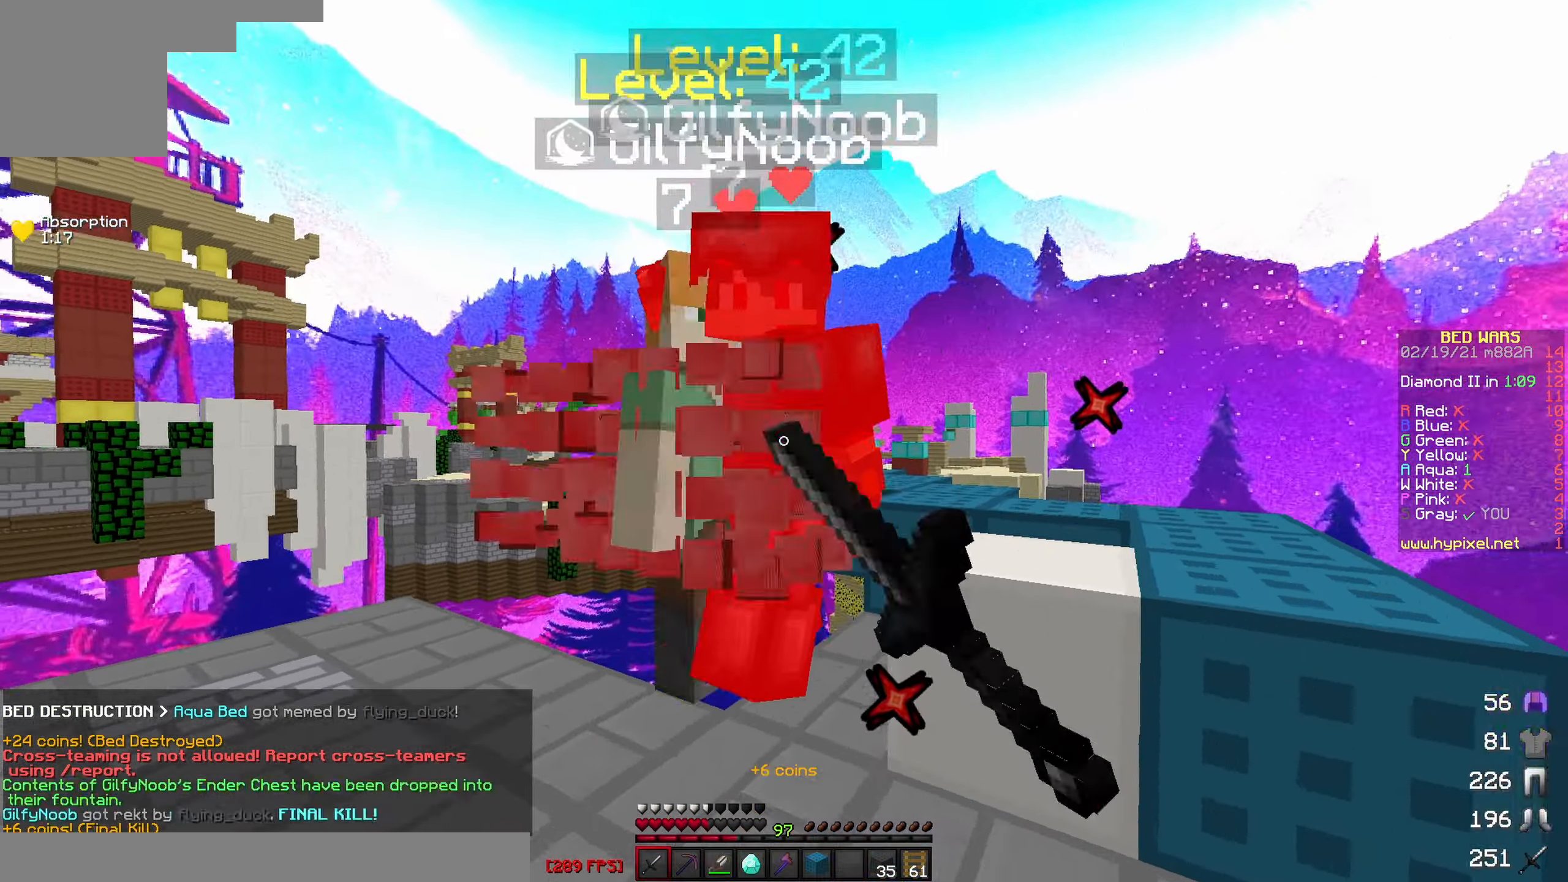
{"keys": [], "events": [[33, "s", "down"], [117, "a", "down"], [183, "s", "up"], [283, "w", "up"], [483, "a", "up"]]}
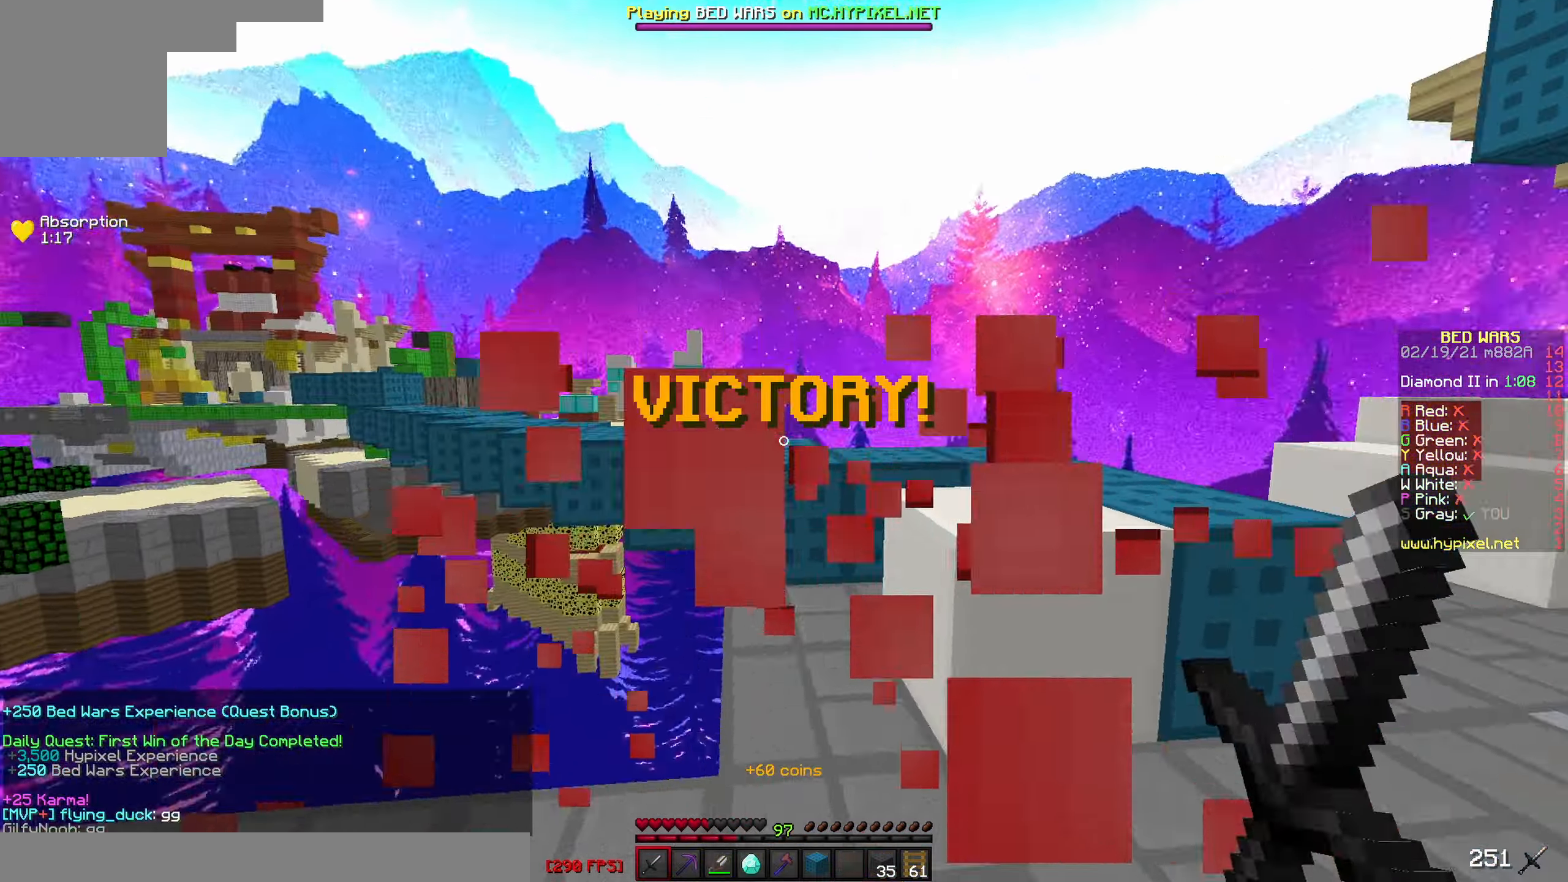
{"keys": [], "events": []}
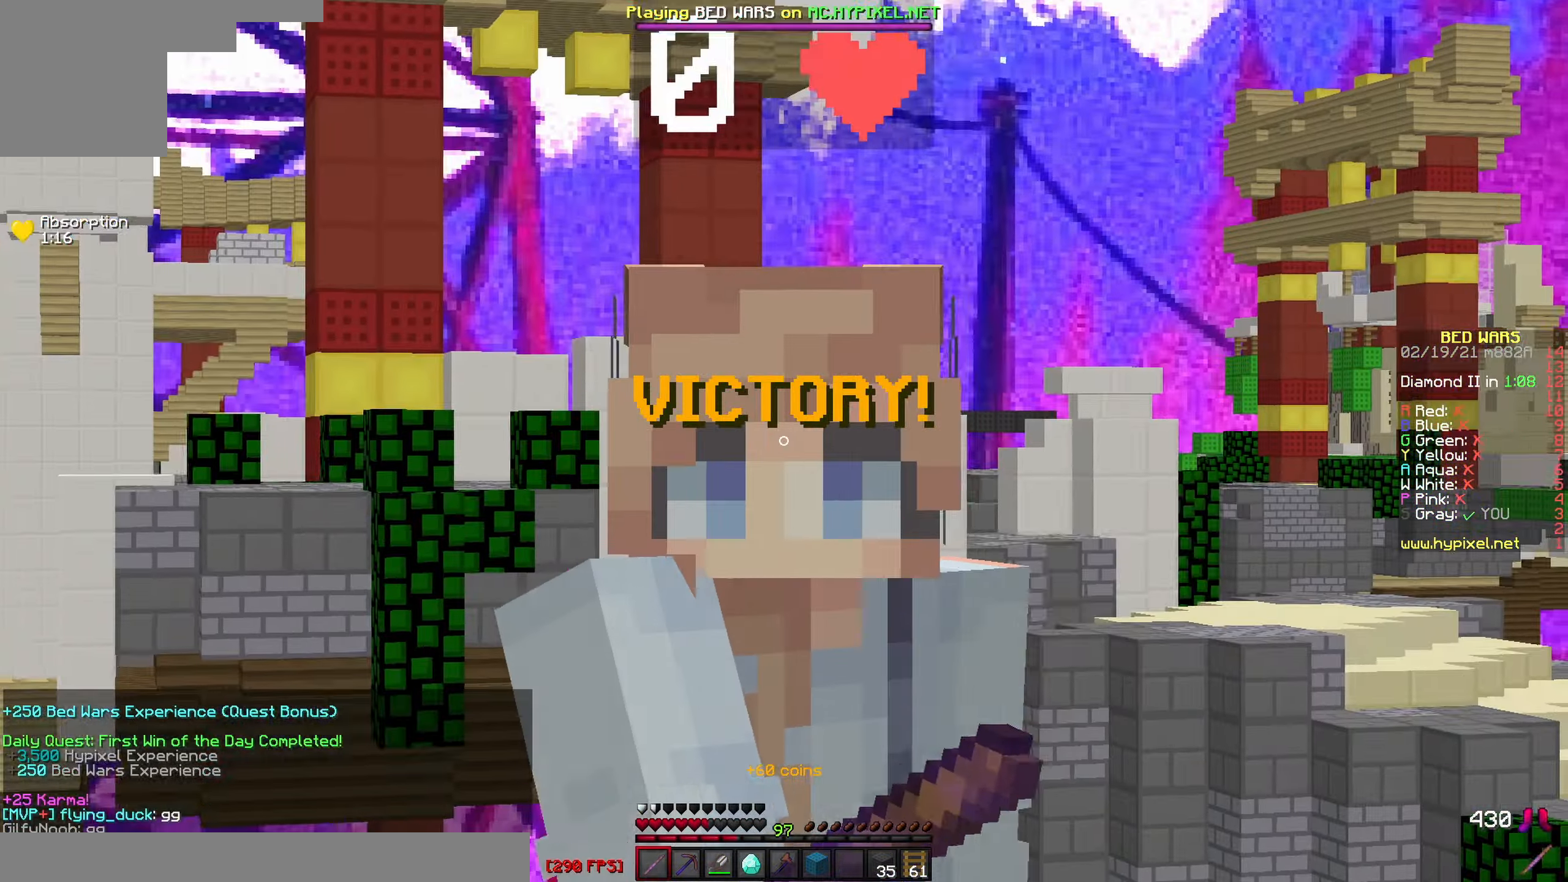
{"keys": [], "events": []}
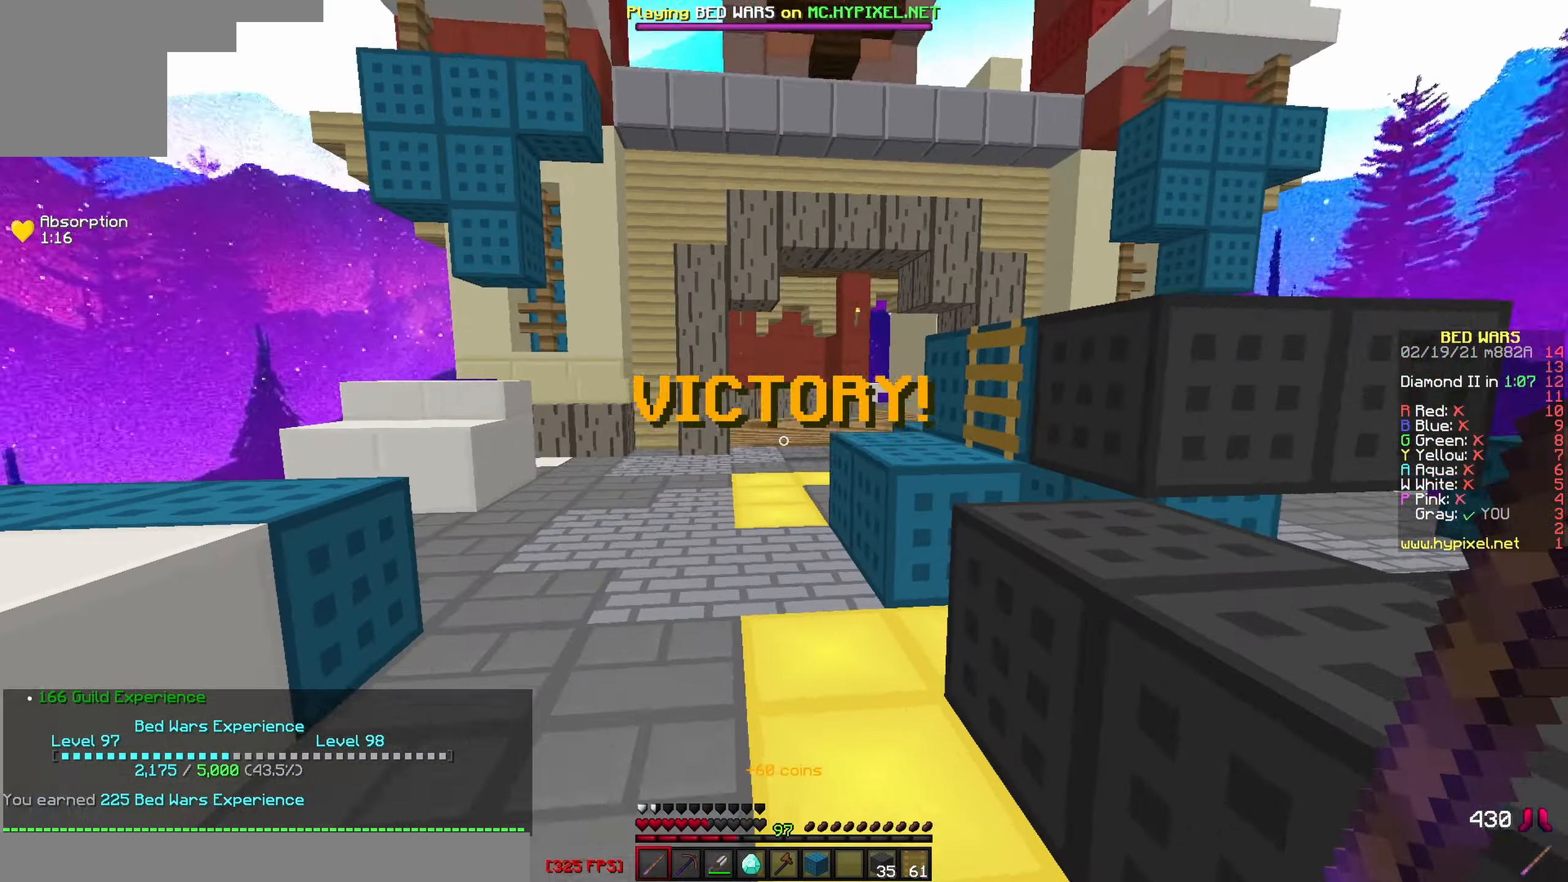
{"keys": ["s"], "events": [[117, "s", "down"]]}
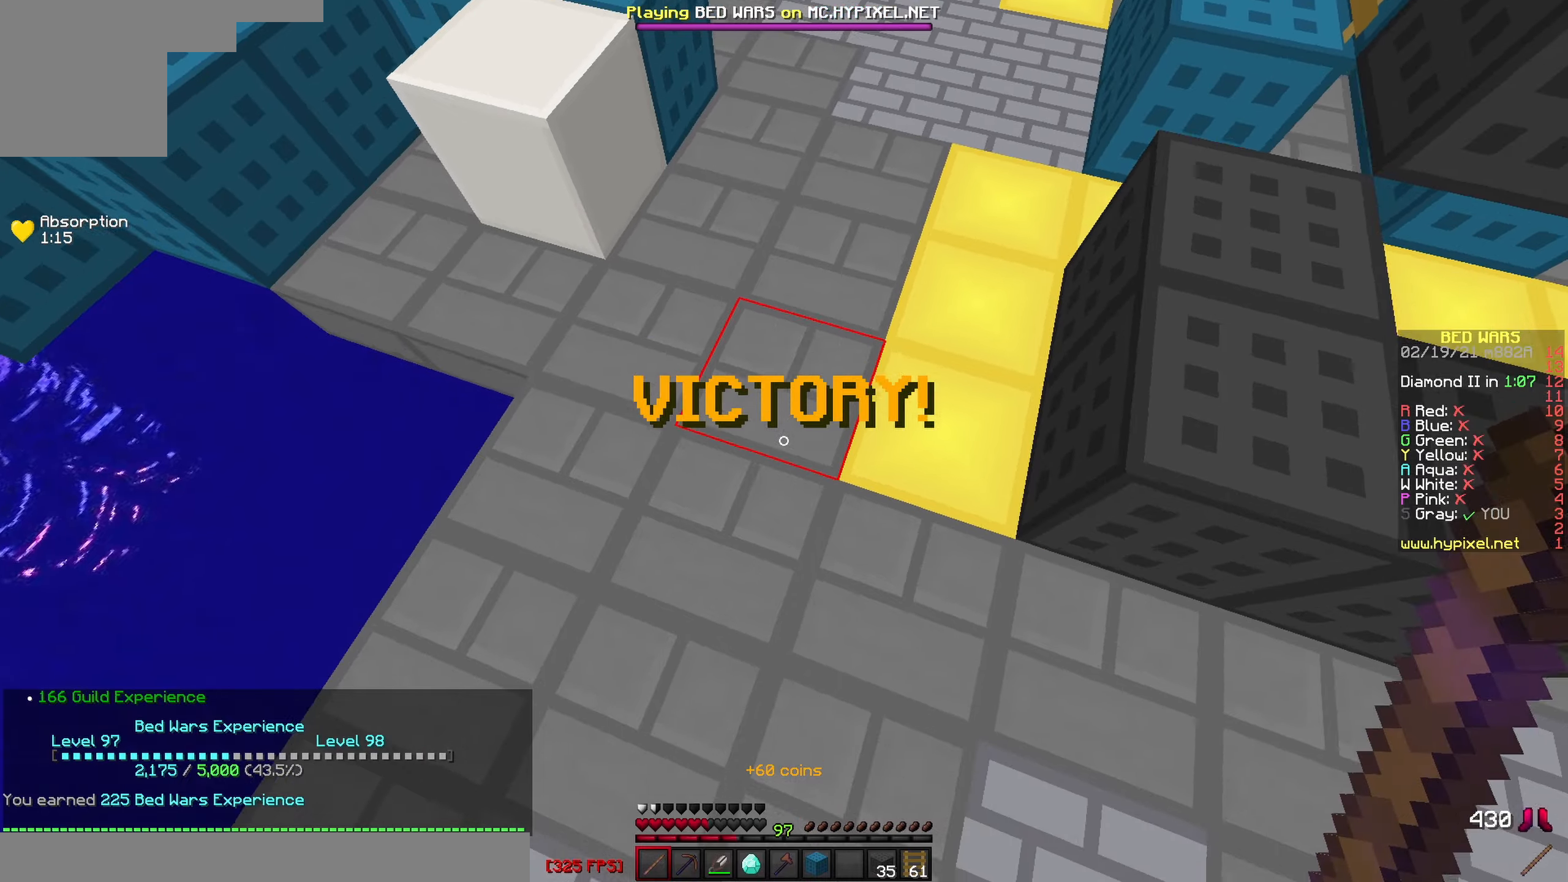
{"keys": ["a"], "events": [[150, "a", "down"], [200, "s", "up"]]}
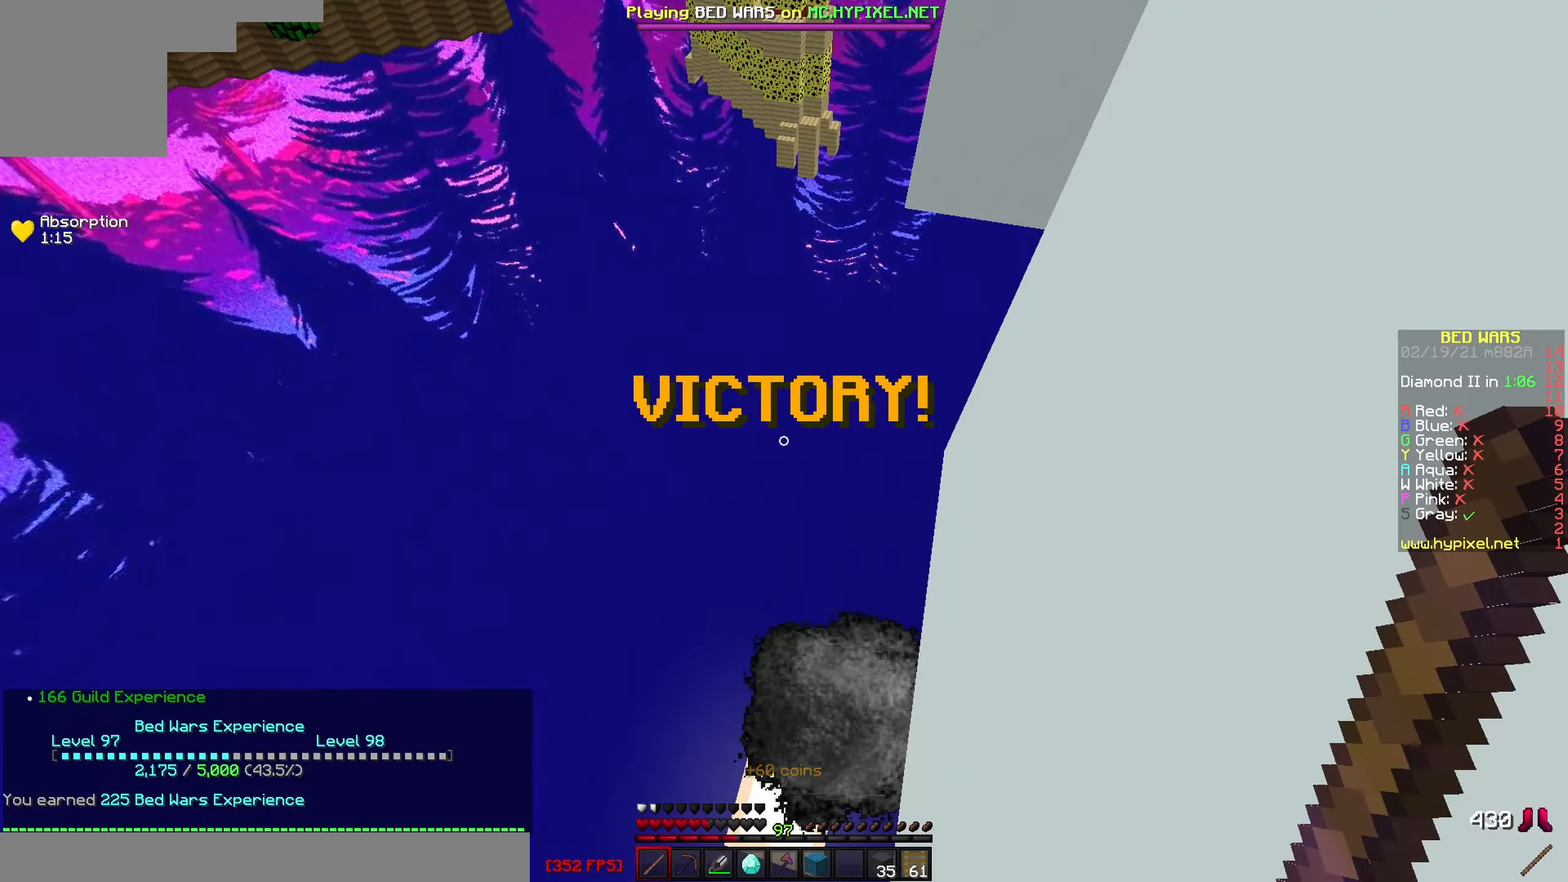
{"keys": [], "events": [[134, "a", "up"]]}
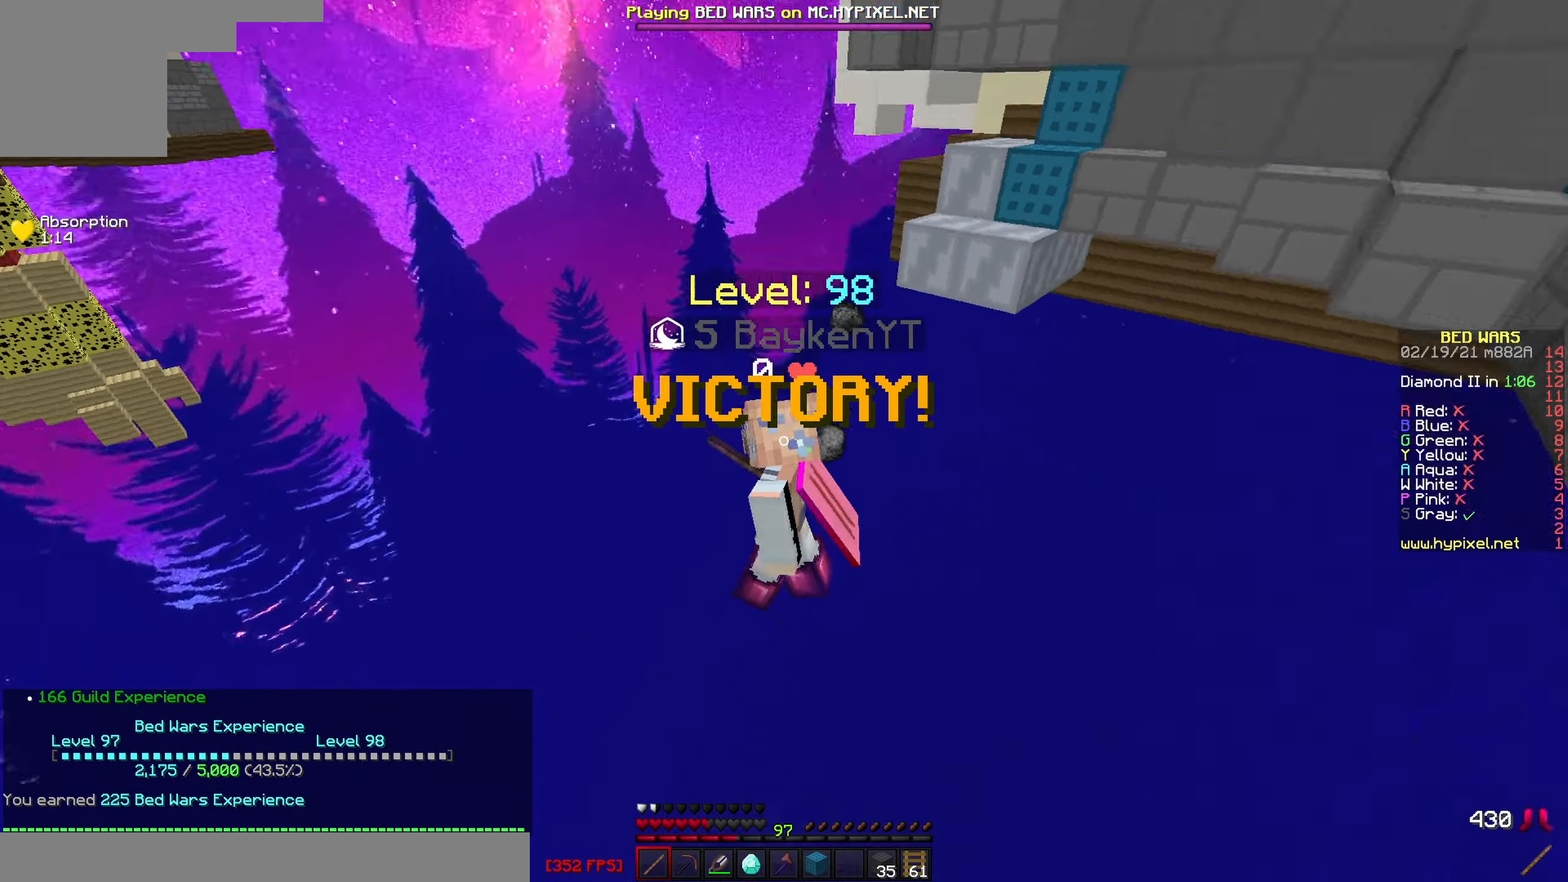
{"keys": [], "events": []}
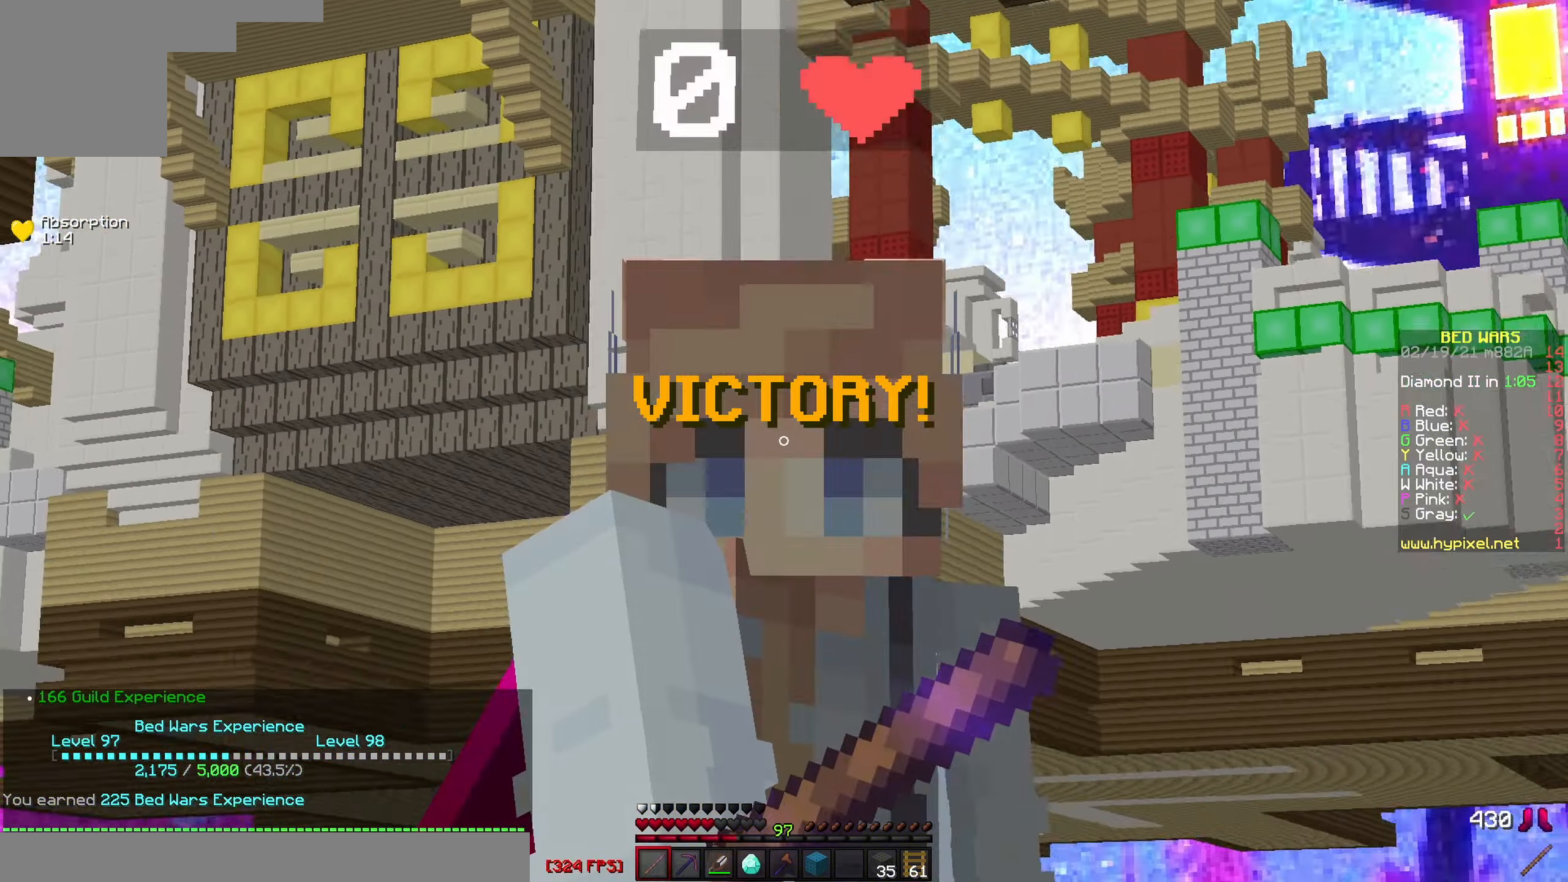
{"keys": [], "events": []}
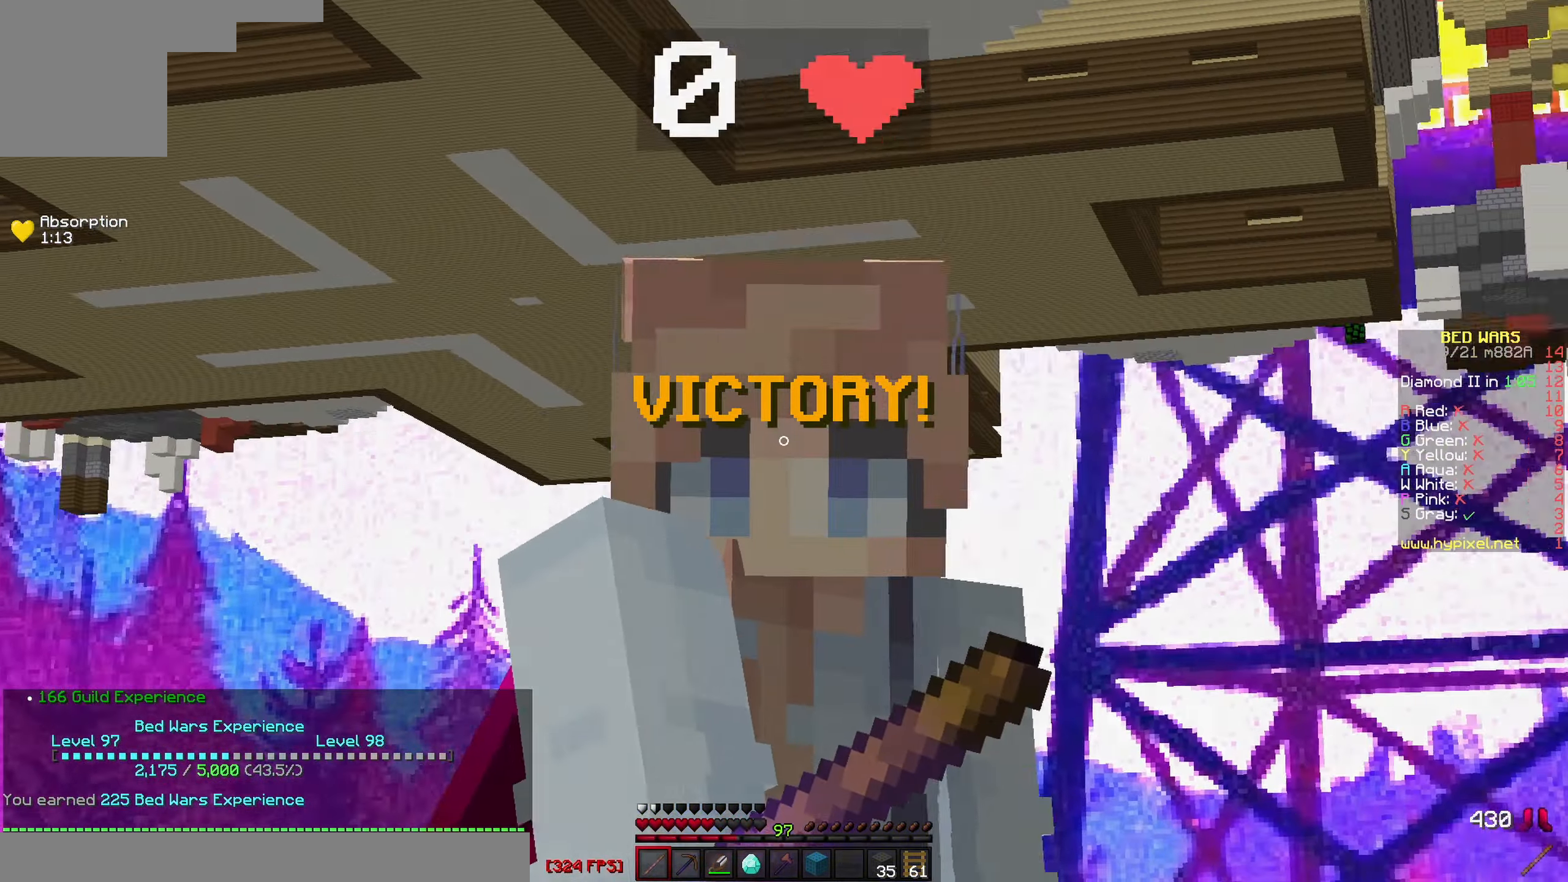
{"keys": [], "events": []}
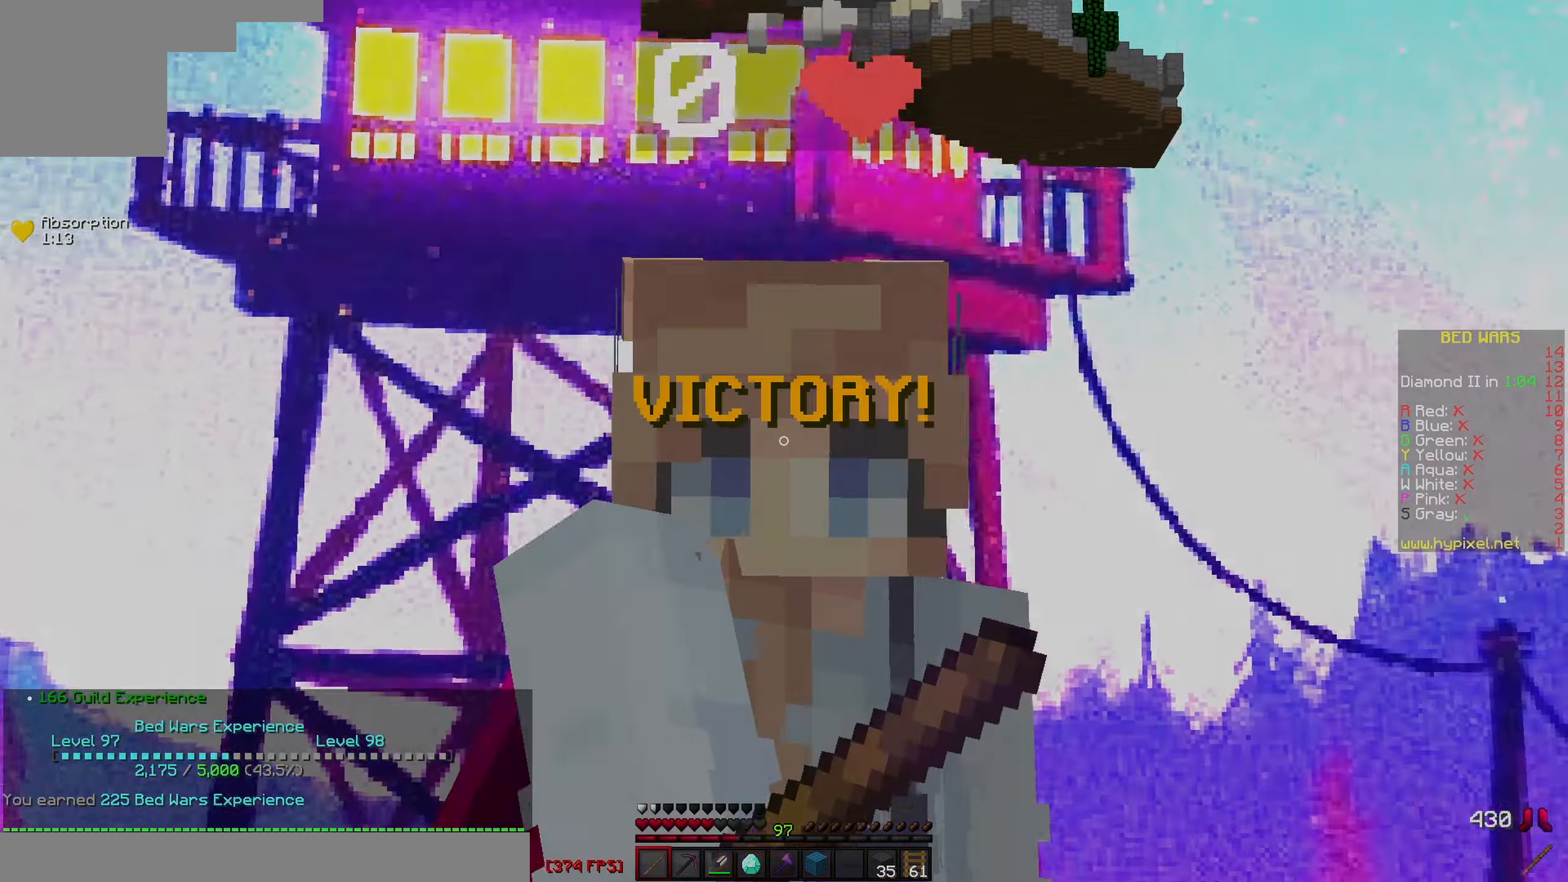
{"keys": [], "events": []}
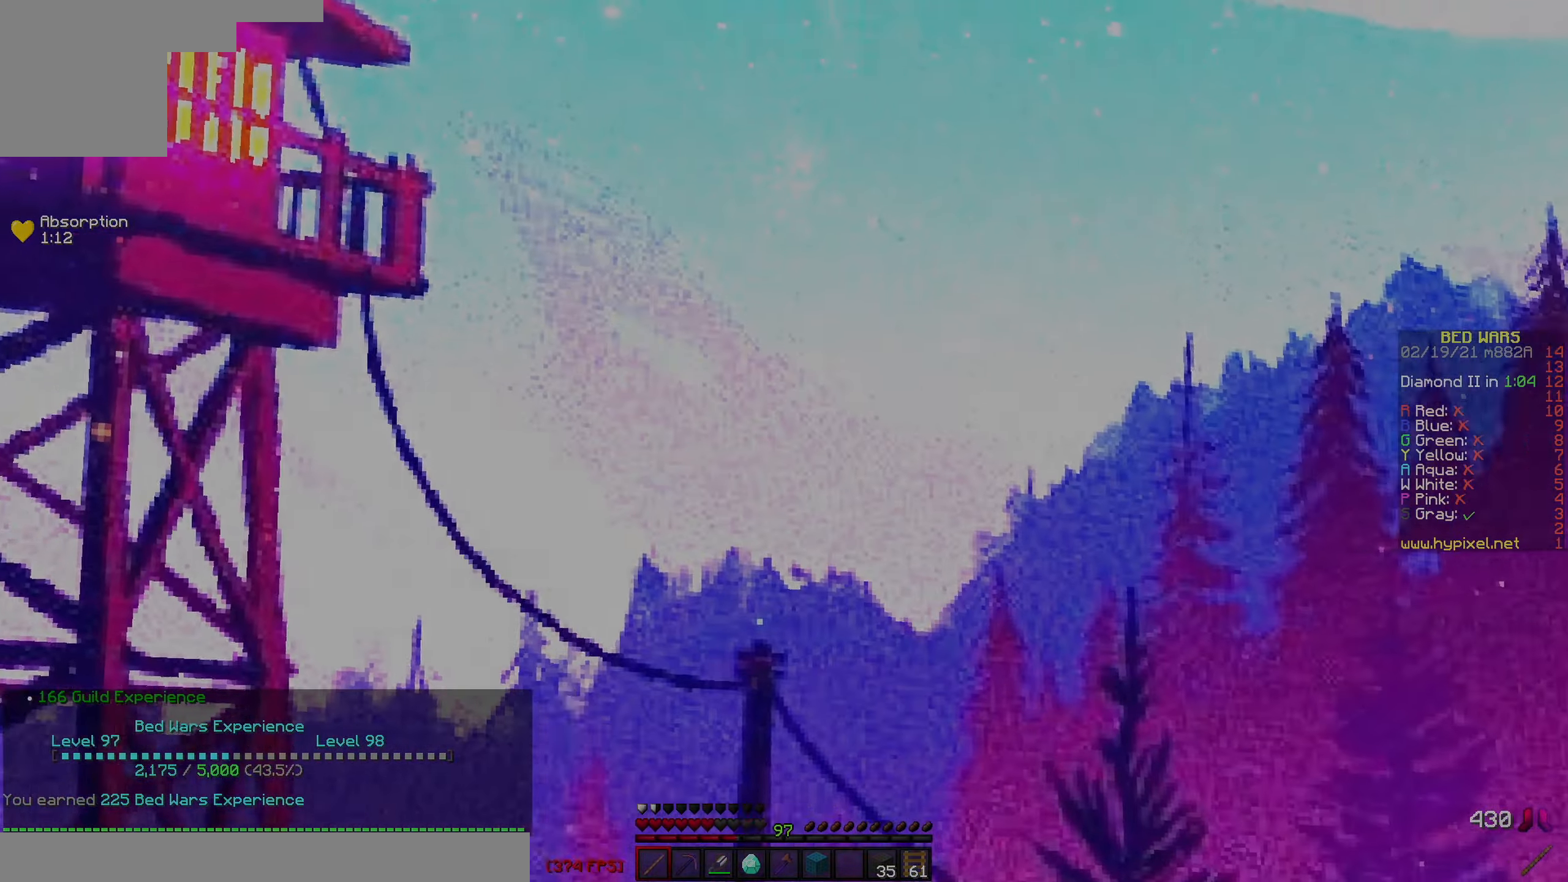
{"keys": [], "events": []}
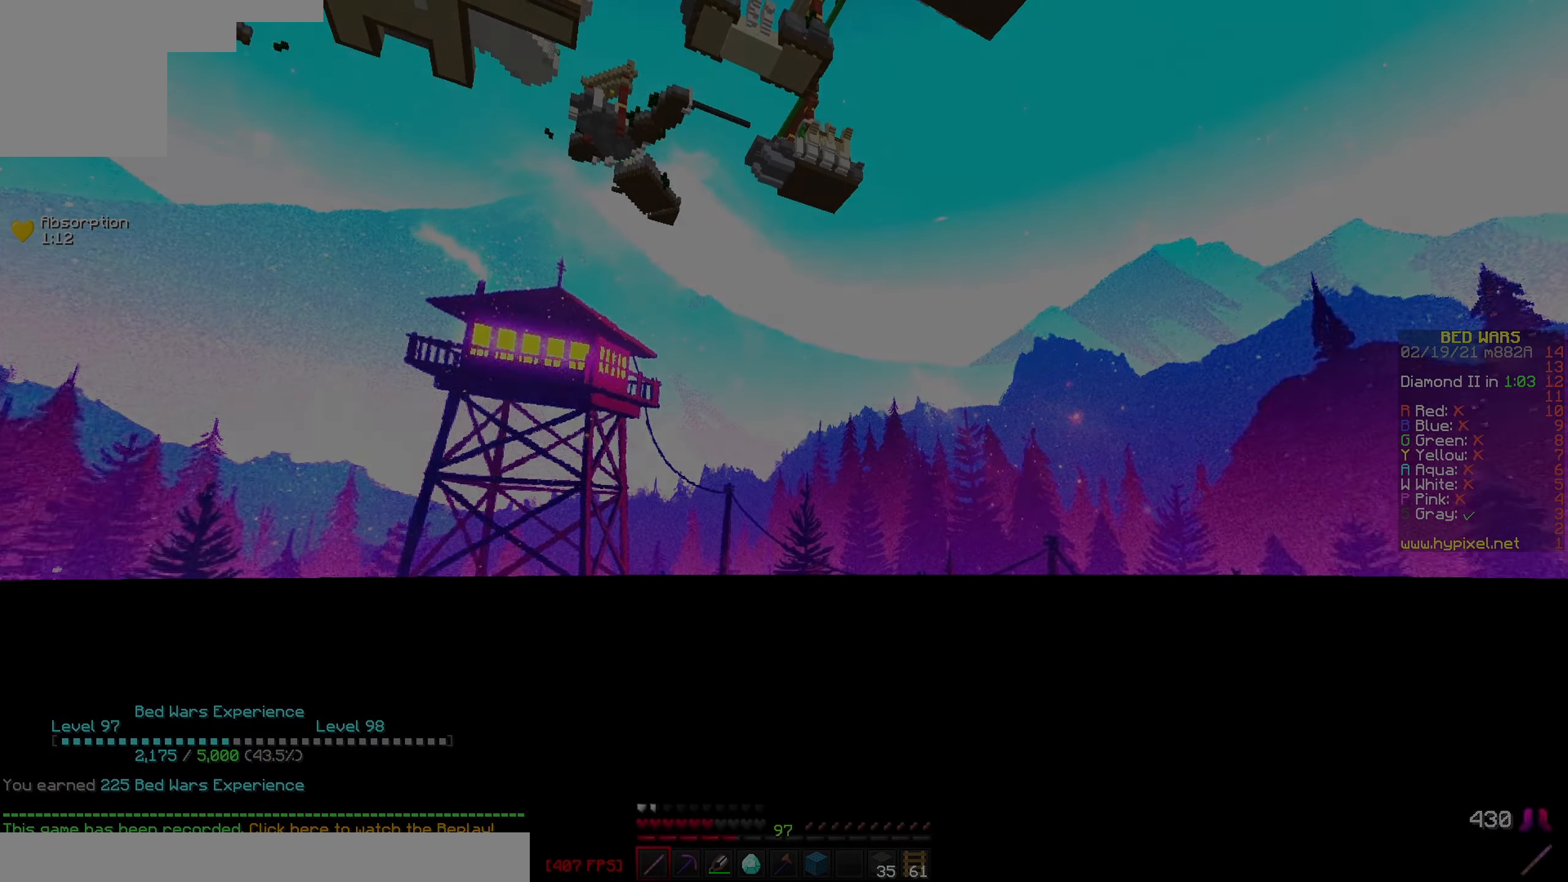
{"keys": [], "events": []}
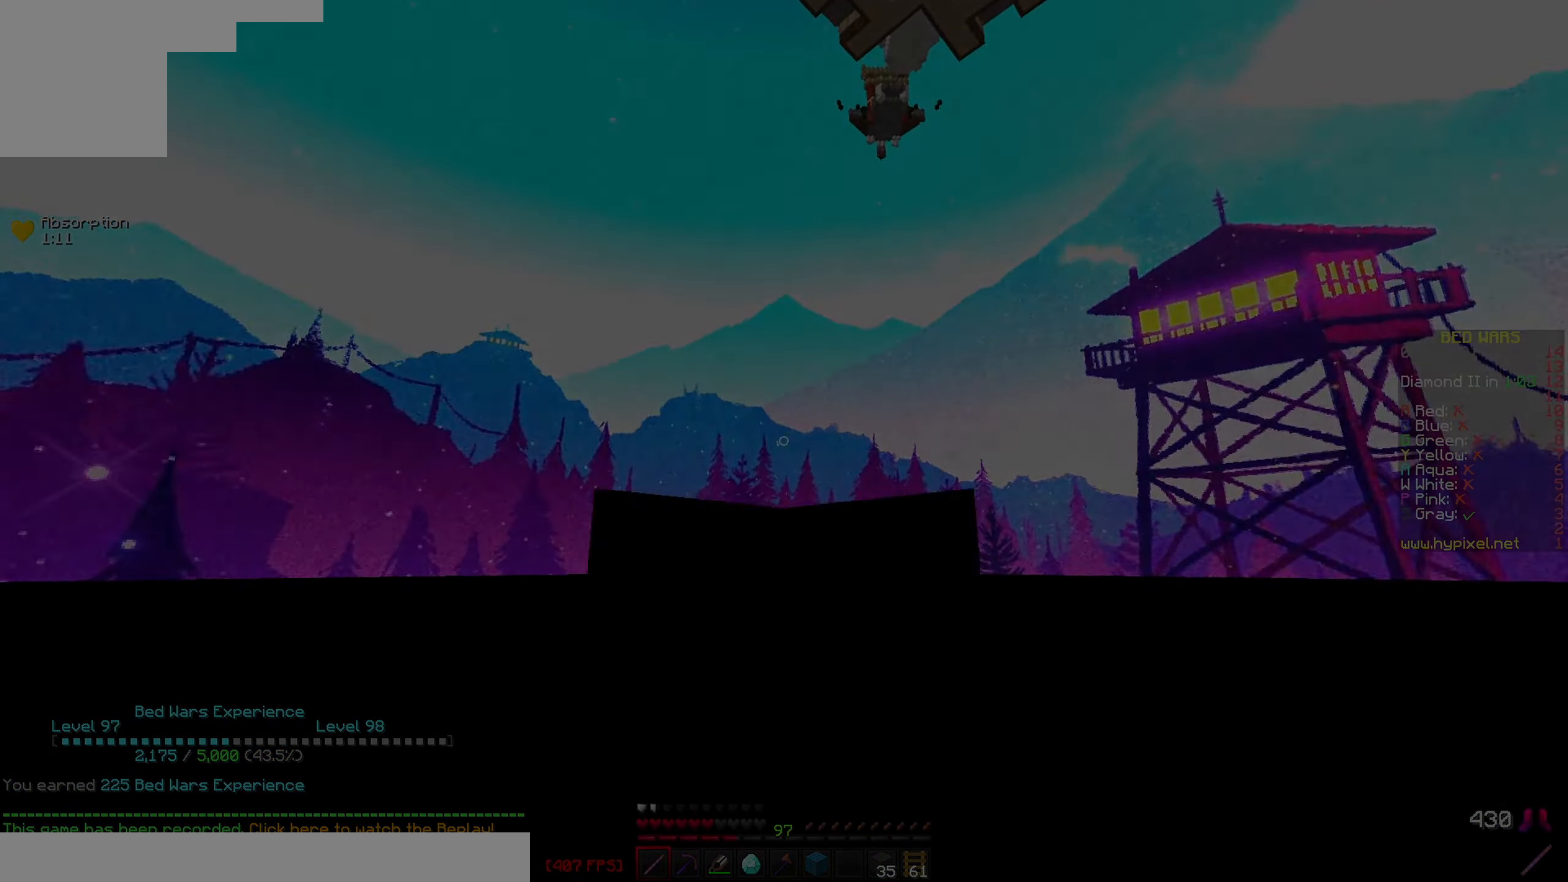
{"keys": [], "events": []}